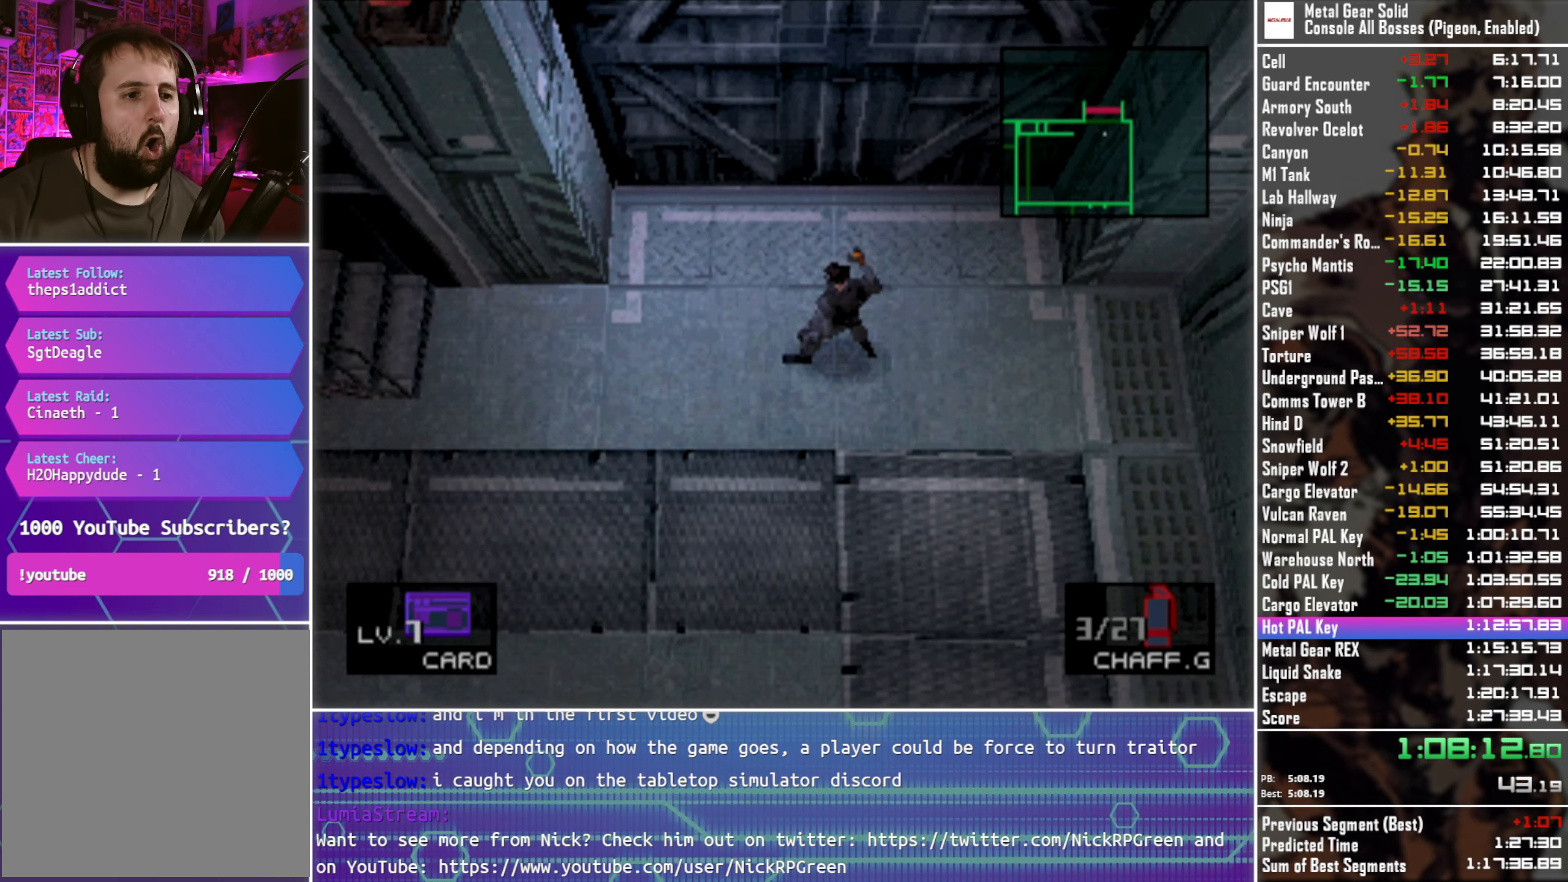
Gameplay with a controller (PlayStation layout); each line is a JSON object with the inputs held at the frame after it. "events" lists button and stick changes between this image and that frame as [ms after this image, input, new state], when the widget could be followed in between.
{"buttons": ["TRIANGLE", "DPAD_UP"], "left_stick": "center", "right_stick": "center", "events": [[450, "DPAD_UP", "down"]]}
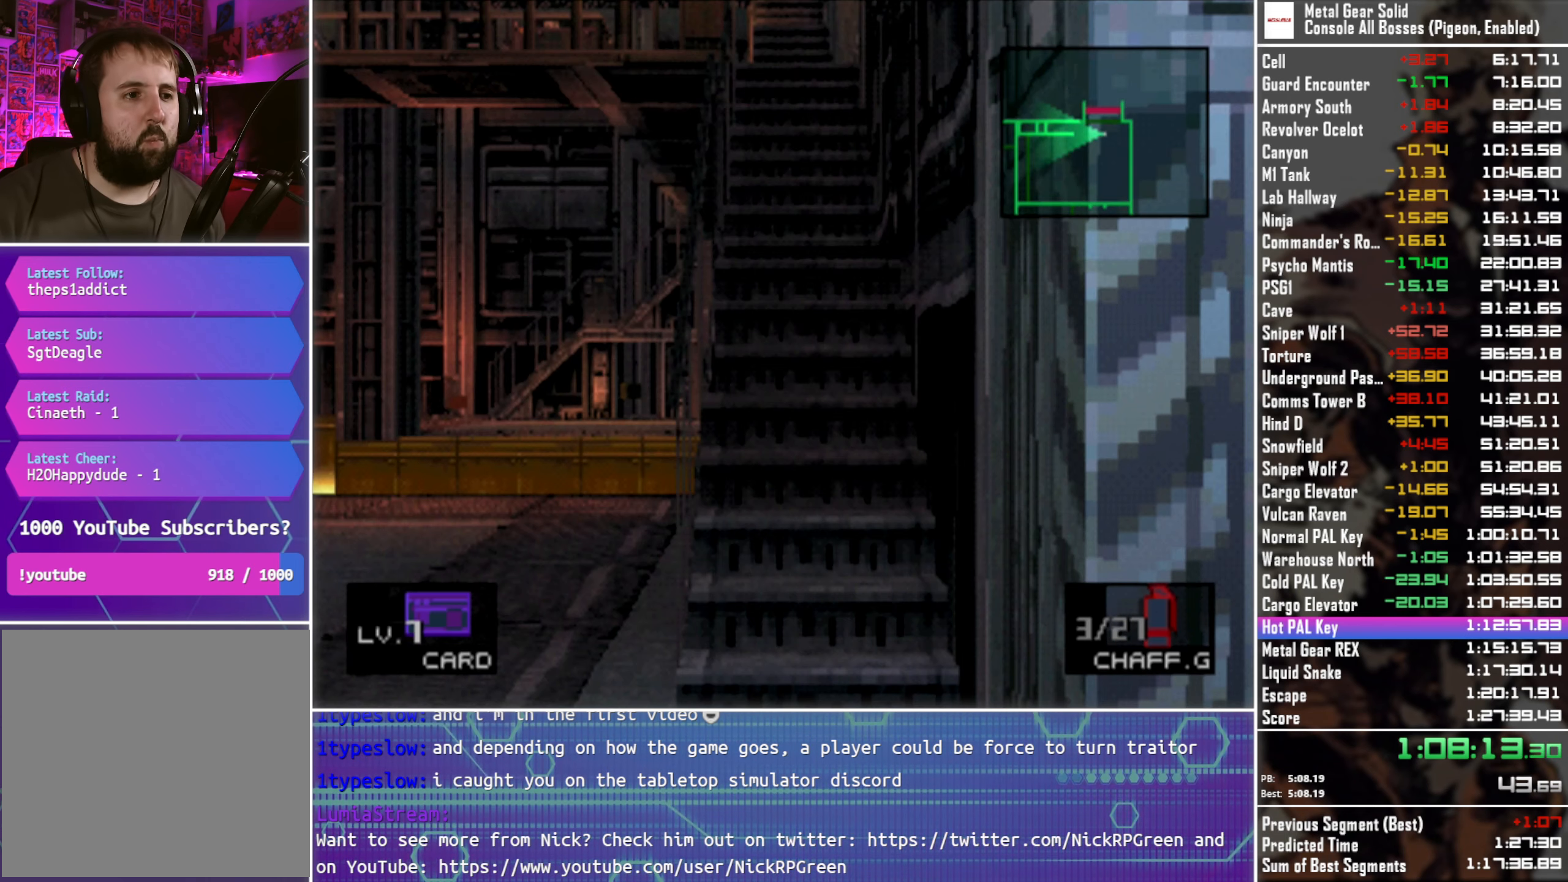
{"buttons": ["TRIANGLE", "DPAD_UP"], "left_stick": "center", "right_stick": "center", "events": []}
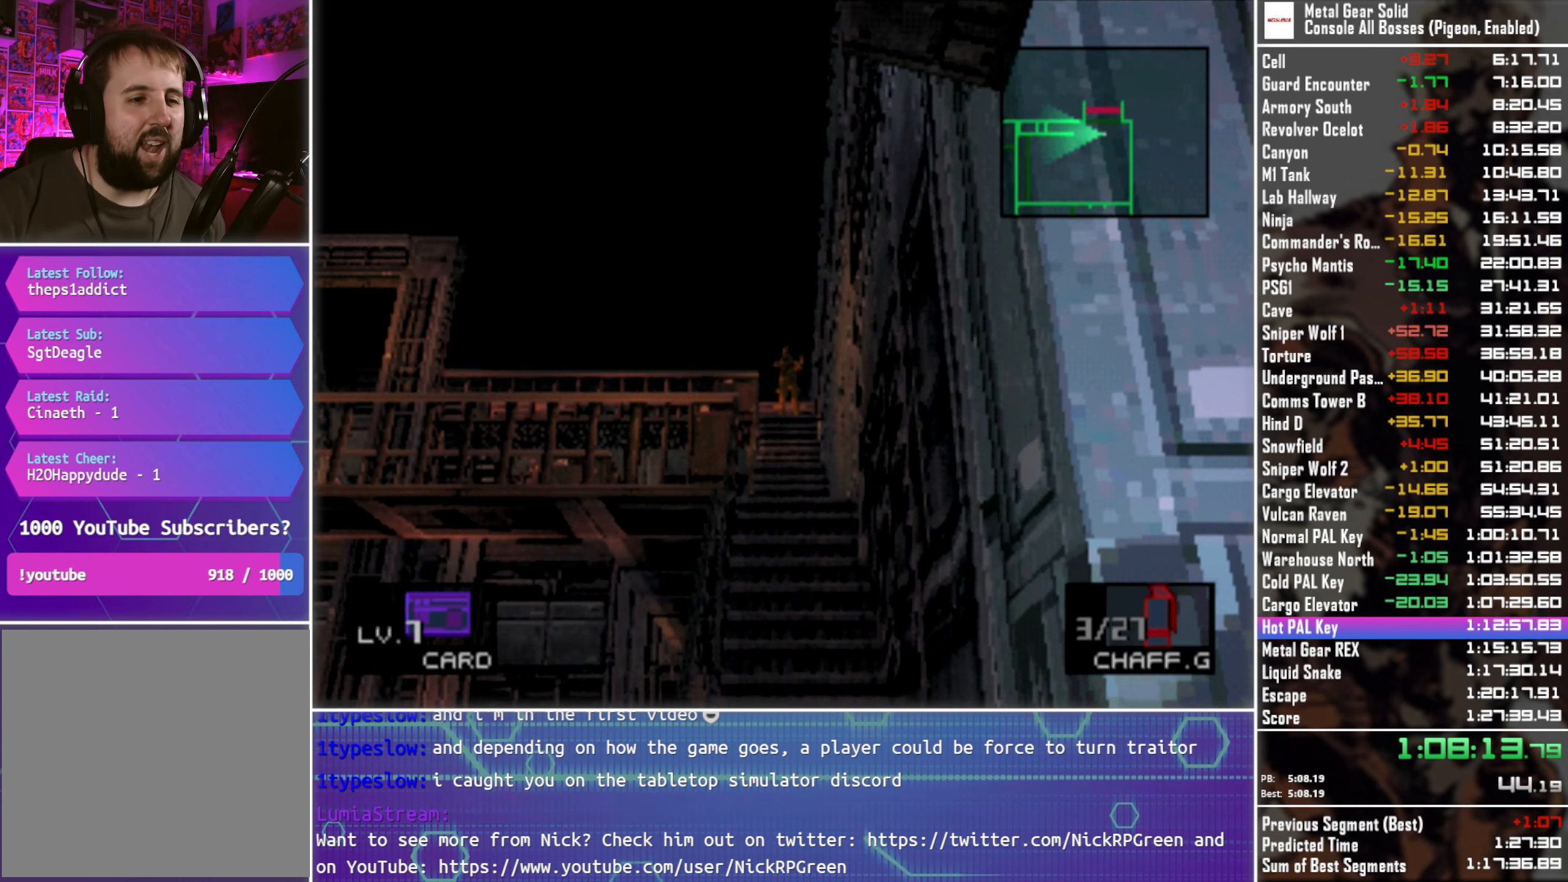
{"buttons": ["TRIANGLE", "DPAD_UP"], "left_stick": "center", "right_stick": "center", "events": []}
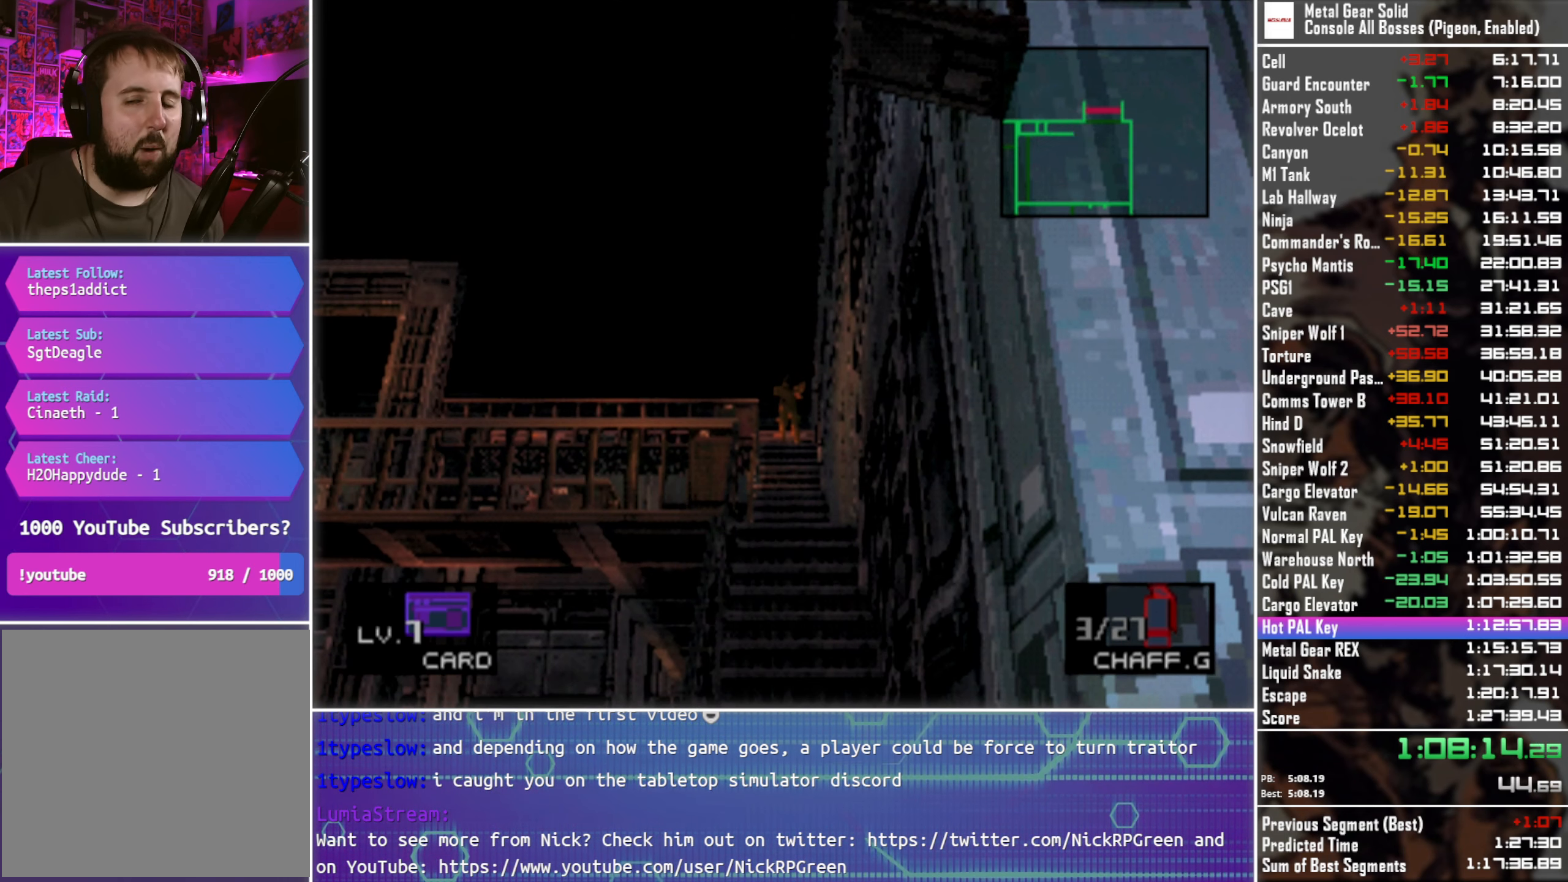
{"buttons": ["TRIANGLE", "DPAD_UP"], "left_stick": "center", "right_stick": "center", "events": []}
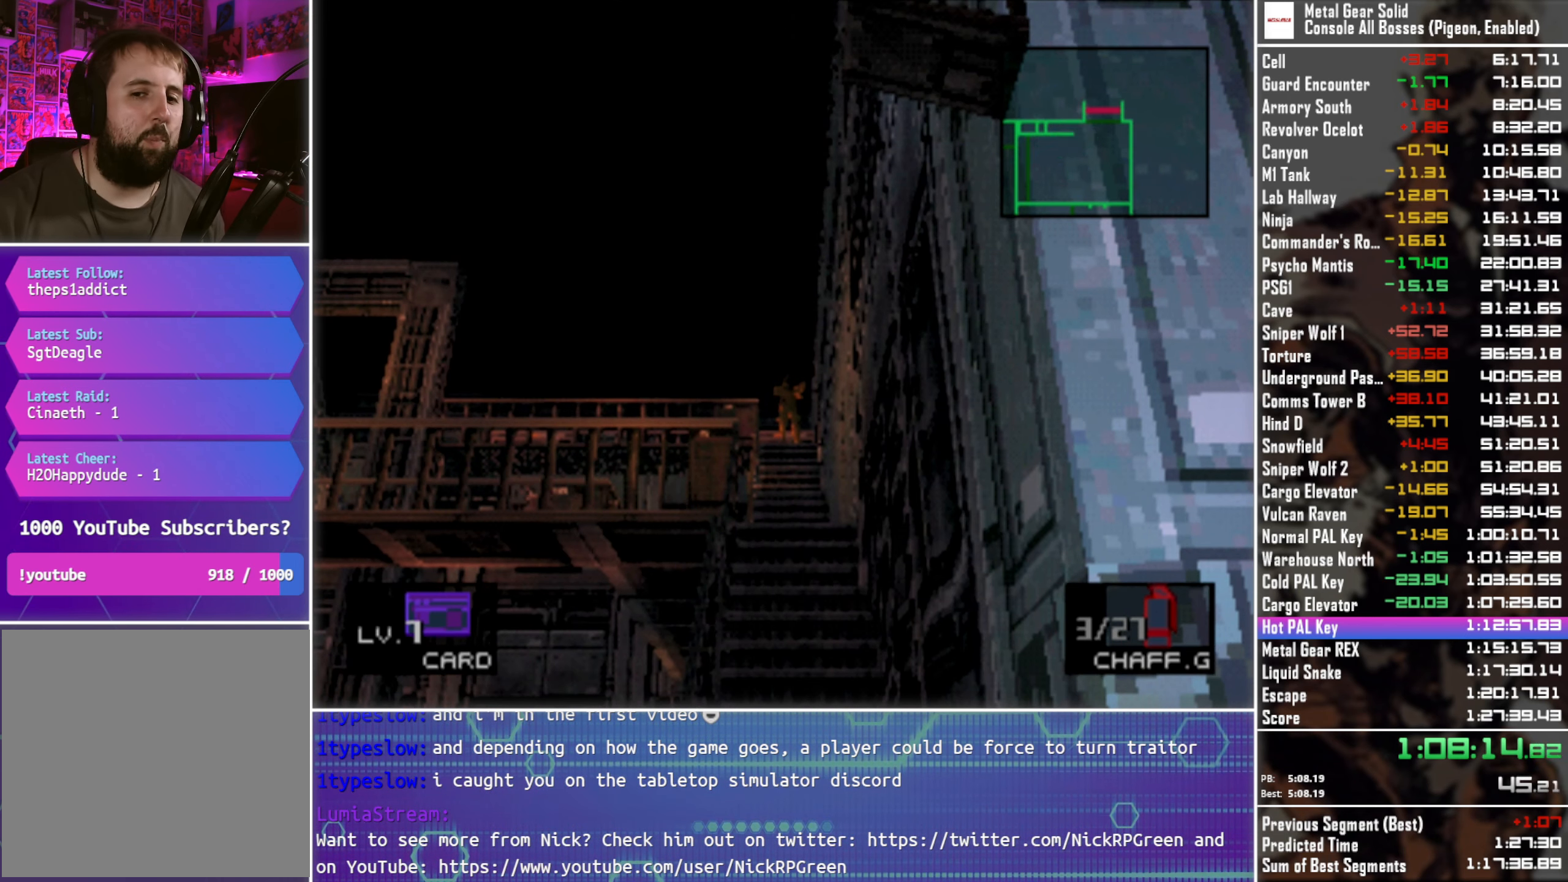
{"buttons": ["TRIANGLE", "DPAD_UP"], "left_stick": "center", "right_stick": "center", "events": []}
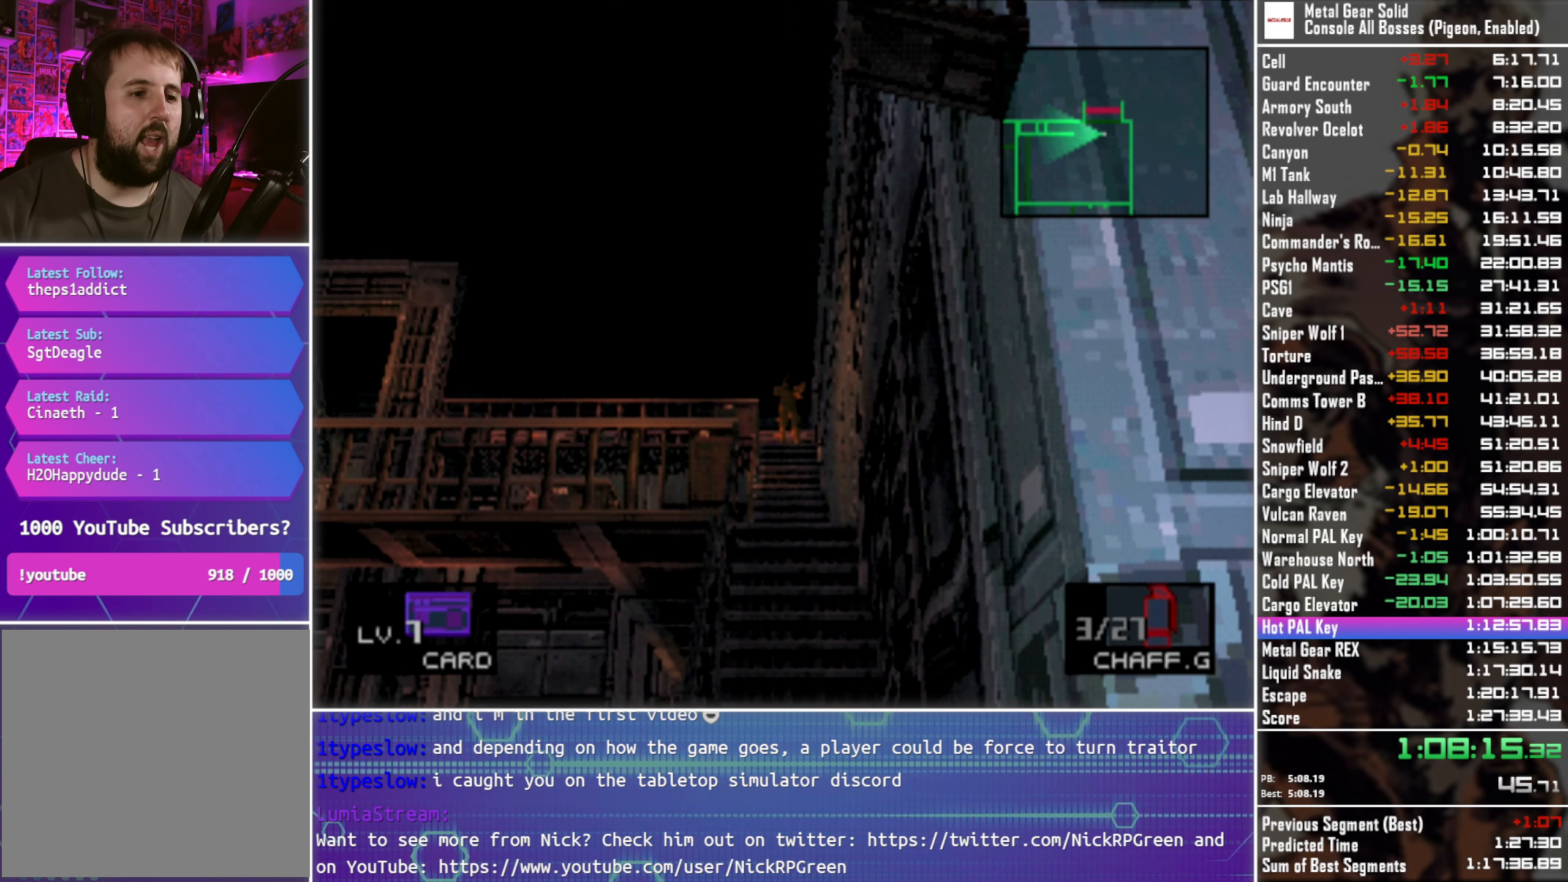
{"buttons": ["TRIANGLE", "DPAD_UP"], "left_stick": "center", "right_stick": "center", "events": []}
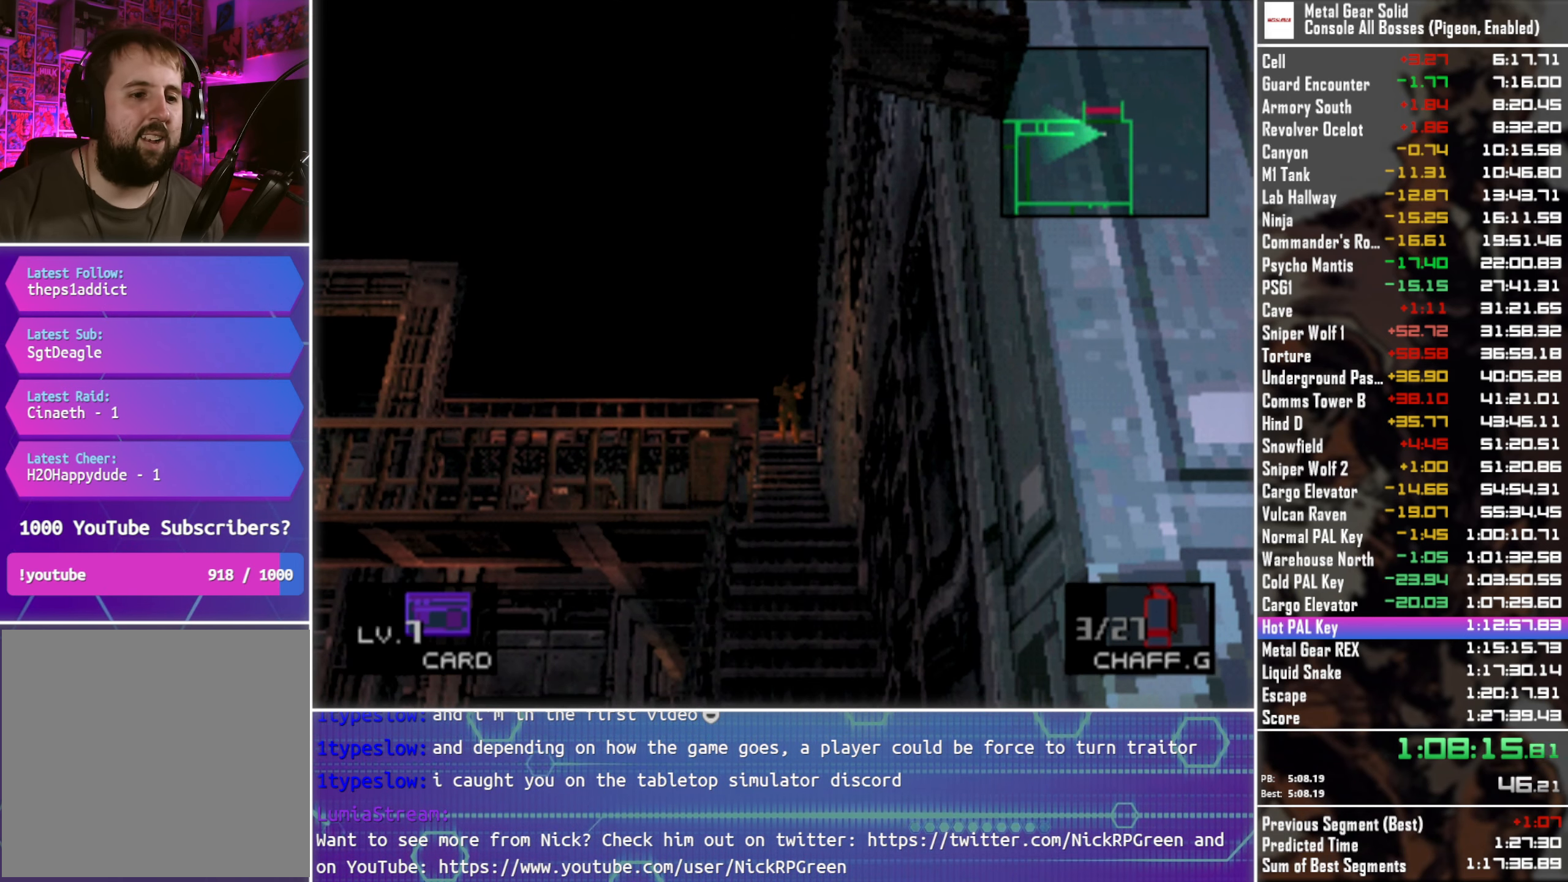
{"buttons": ["TRIANGLE", "DPAD_UP"], "left_stick": "center", "right_stick": "center", "events": []}
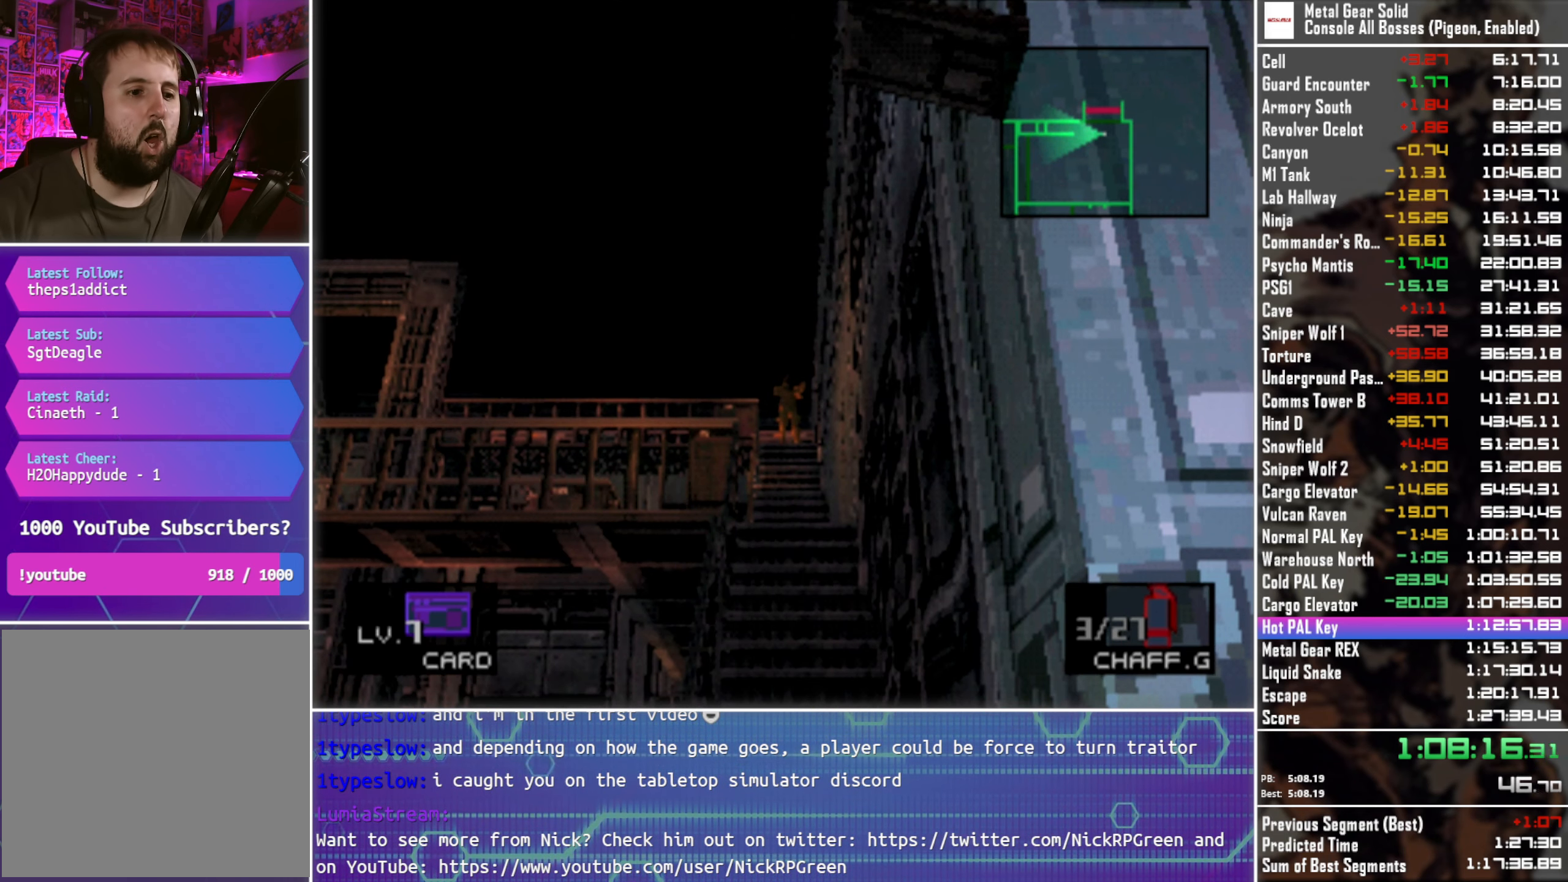
{"buttons": ["TRIANGLE", "DPAD_UP"], "left_stick": "center", "right_stick": "center", "events": []}
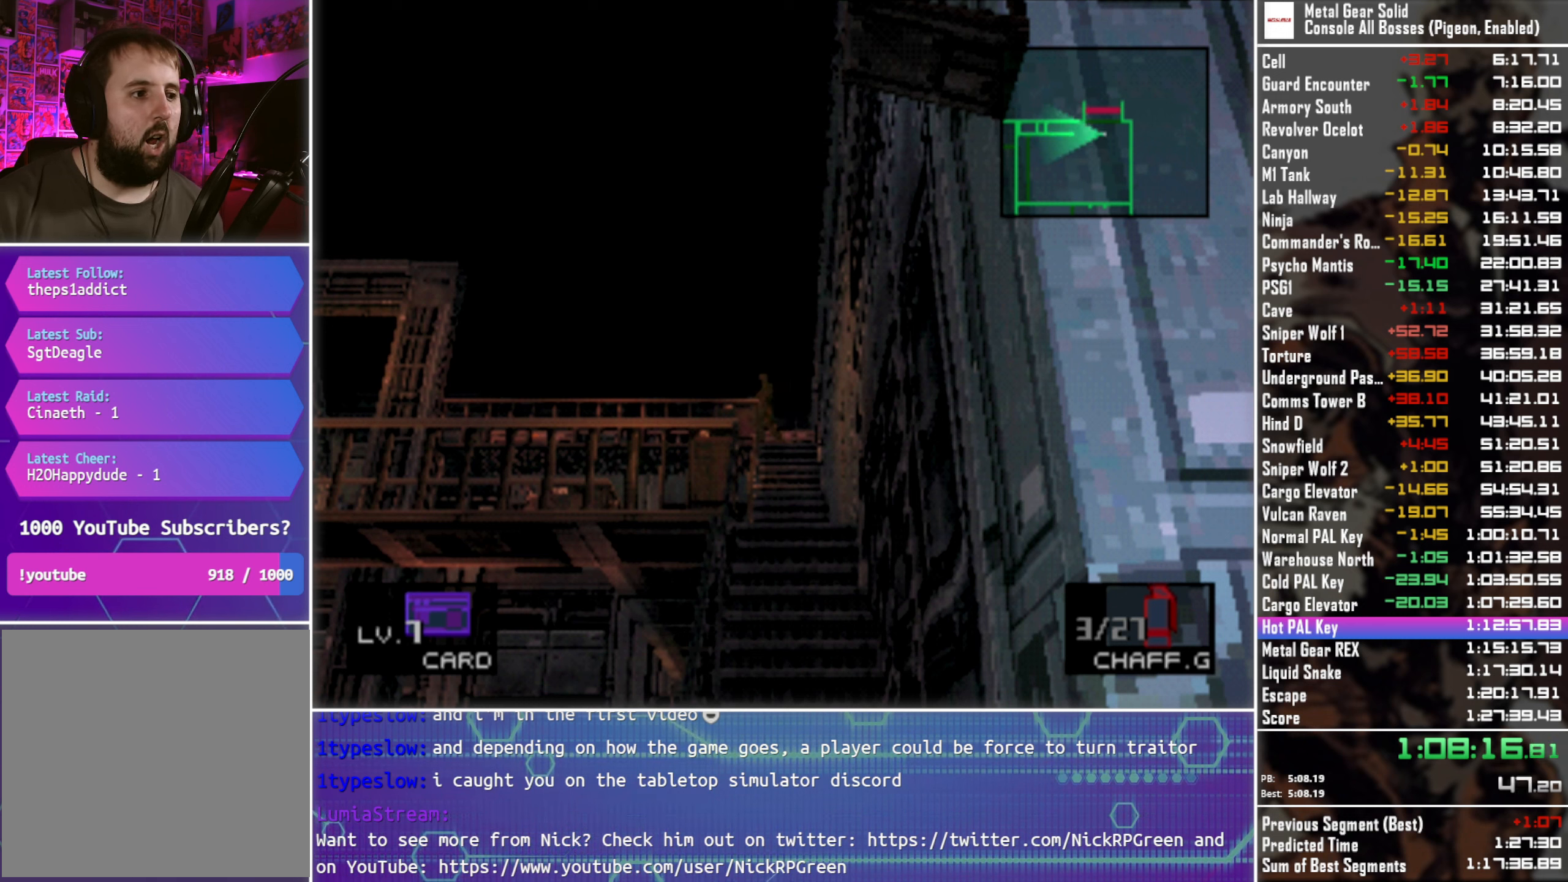
{"buttons": ["TRIANGLE", "DPAD_UP"], "left_stick": "center", "right_stick": "center", "events": []}
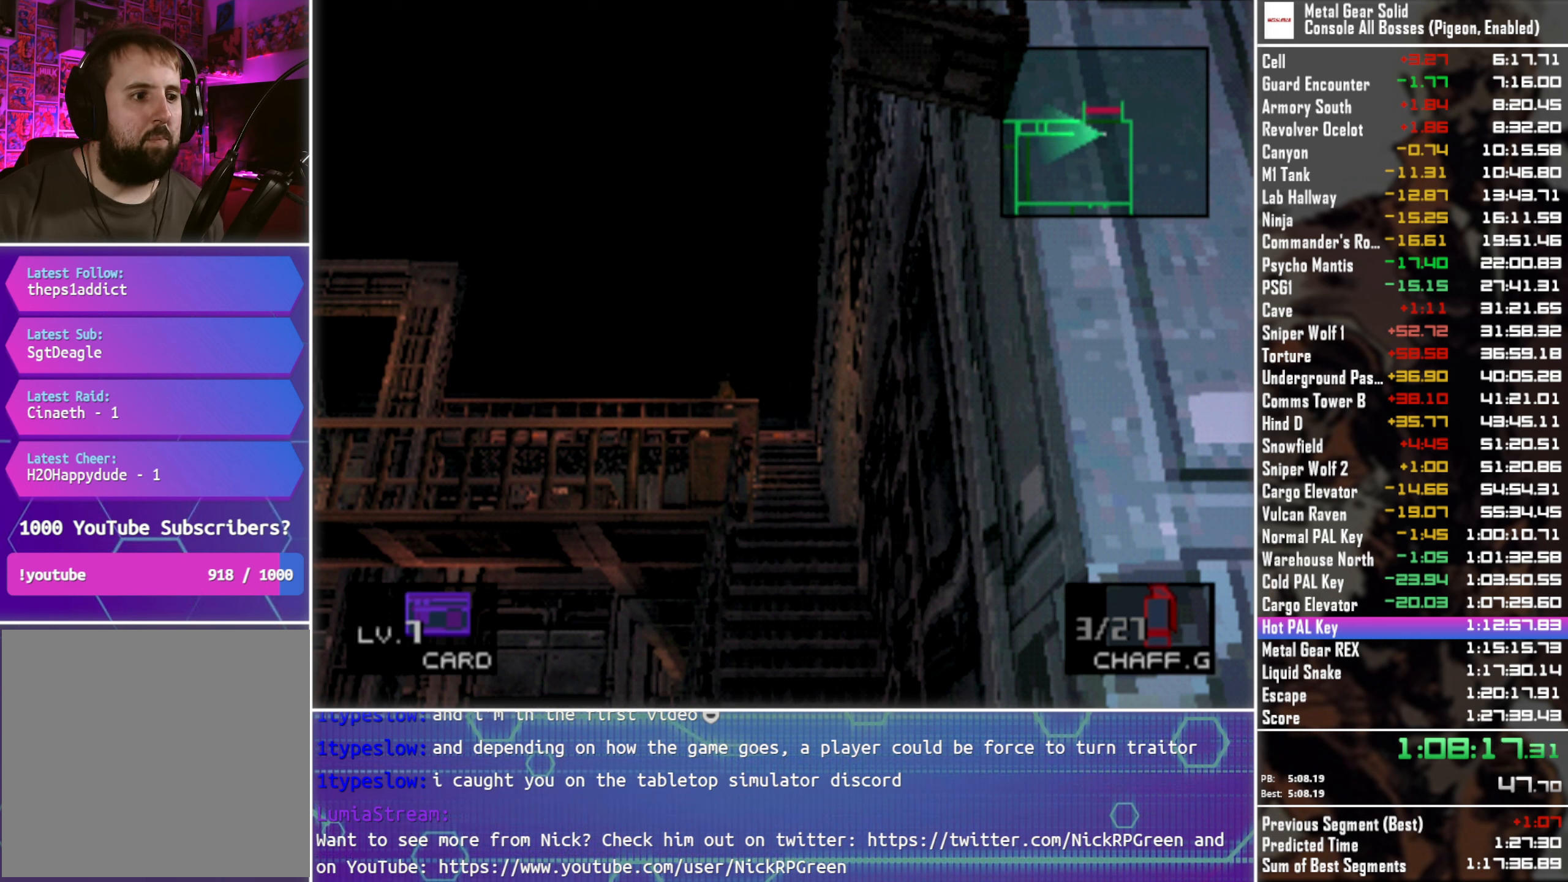
{"buttons": ["TRIANGLE", "DPAD_UP"], "left_stick": "center", "right_stick": "center", "events": []}
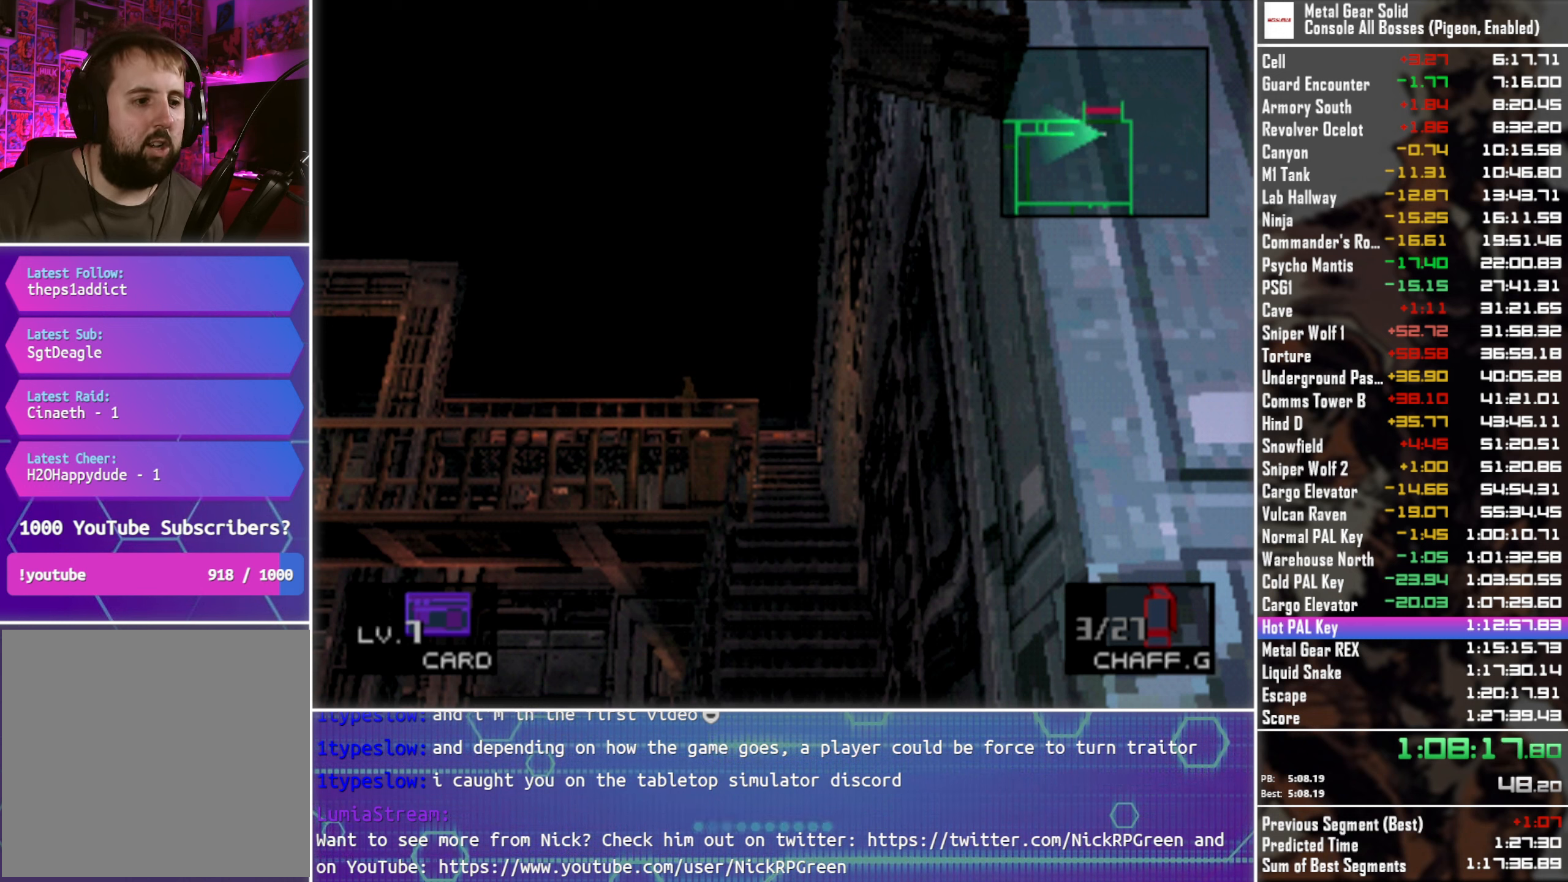
{"buttons": ["TRIANGLE", "DPAD_UP"], "left_stick": "center", "right_stick": "center", "events": []}
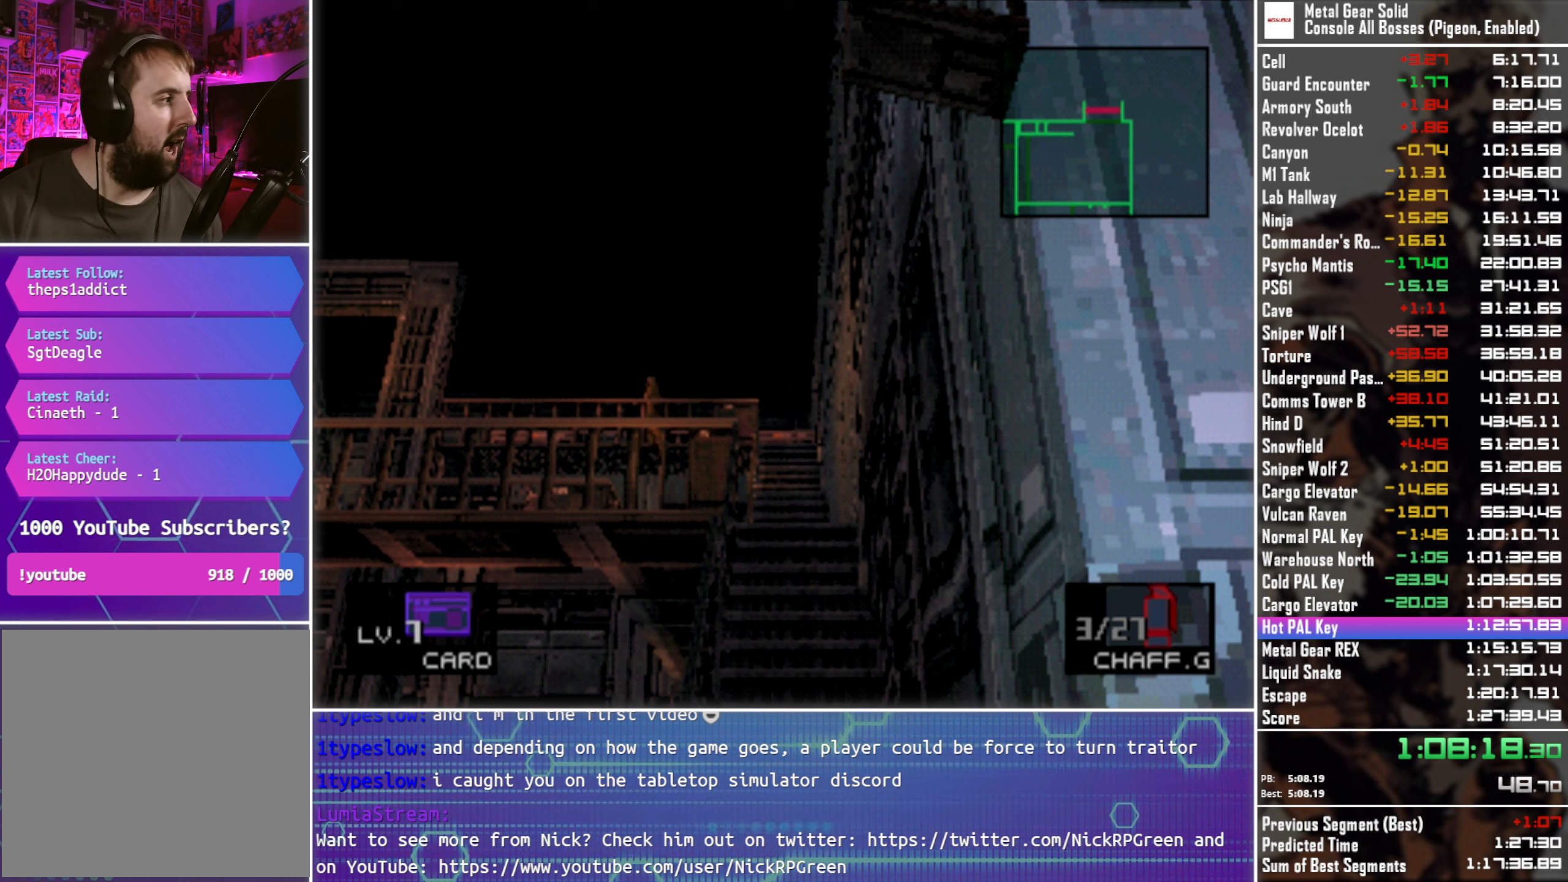
{"buttons": ["TRIANGLE", "DPAD_UP"], "left_stick": "center", "right_stick": "center", "events": []}
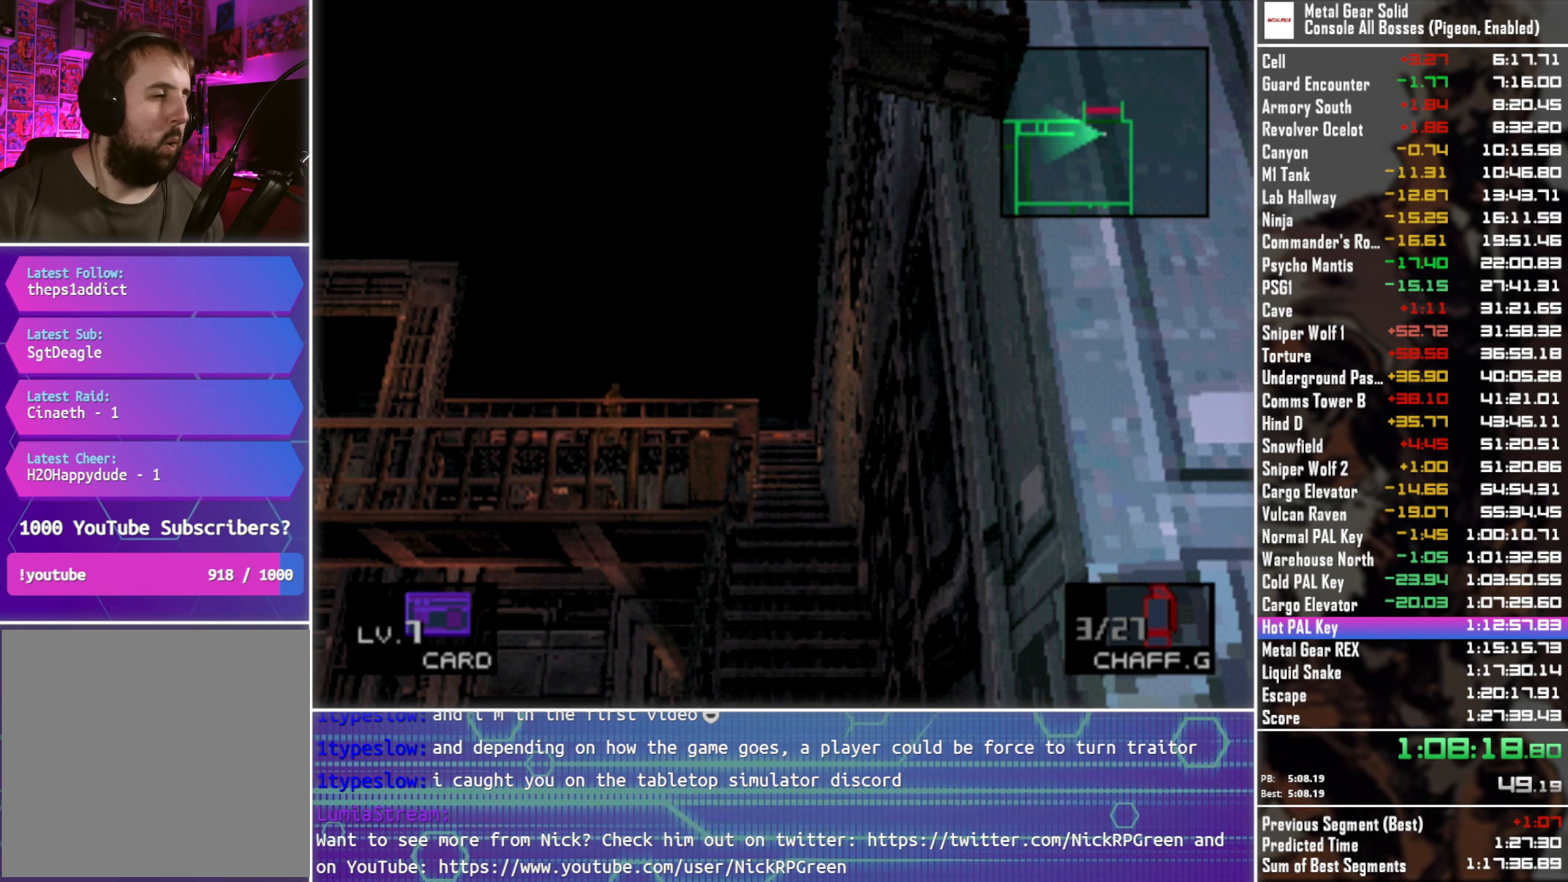
{"buttons": ["TRIANGLE", "DPAD_UP"], "left_stick": "center", "right_stick": "center", "events": []}
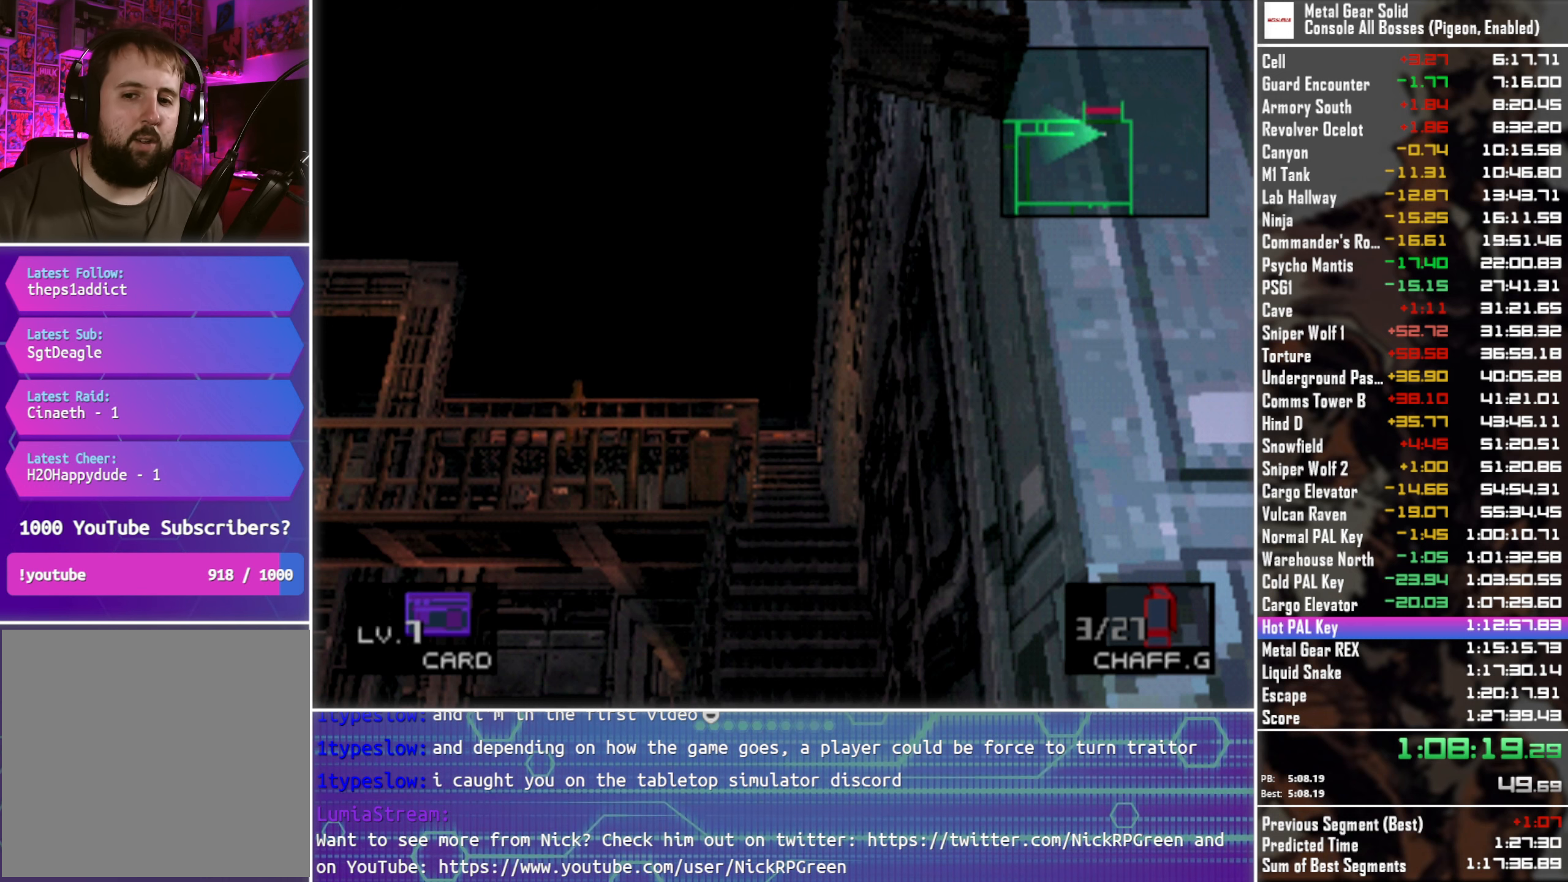
{"buttons": ["TRIANGLE", "DPAD_UP"], "left_stick": "center", "right_stick": "center", "events": []}
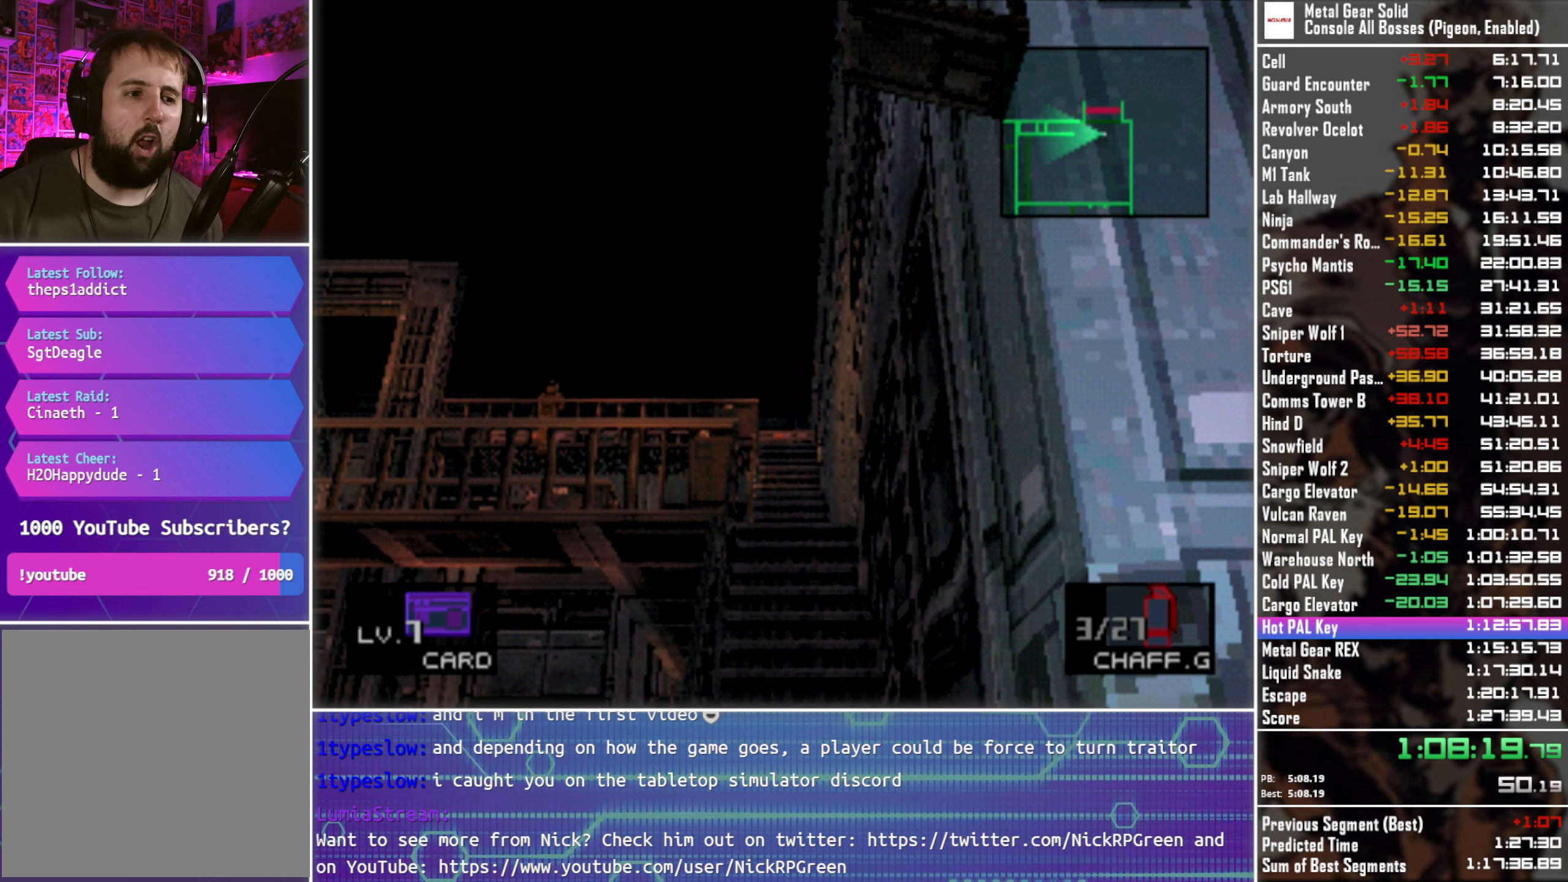
{"buttons": ["TRIANGLE", "DPAD_UP"], "left_stick": "center", "right_stick": "center", "events": []}
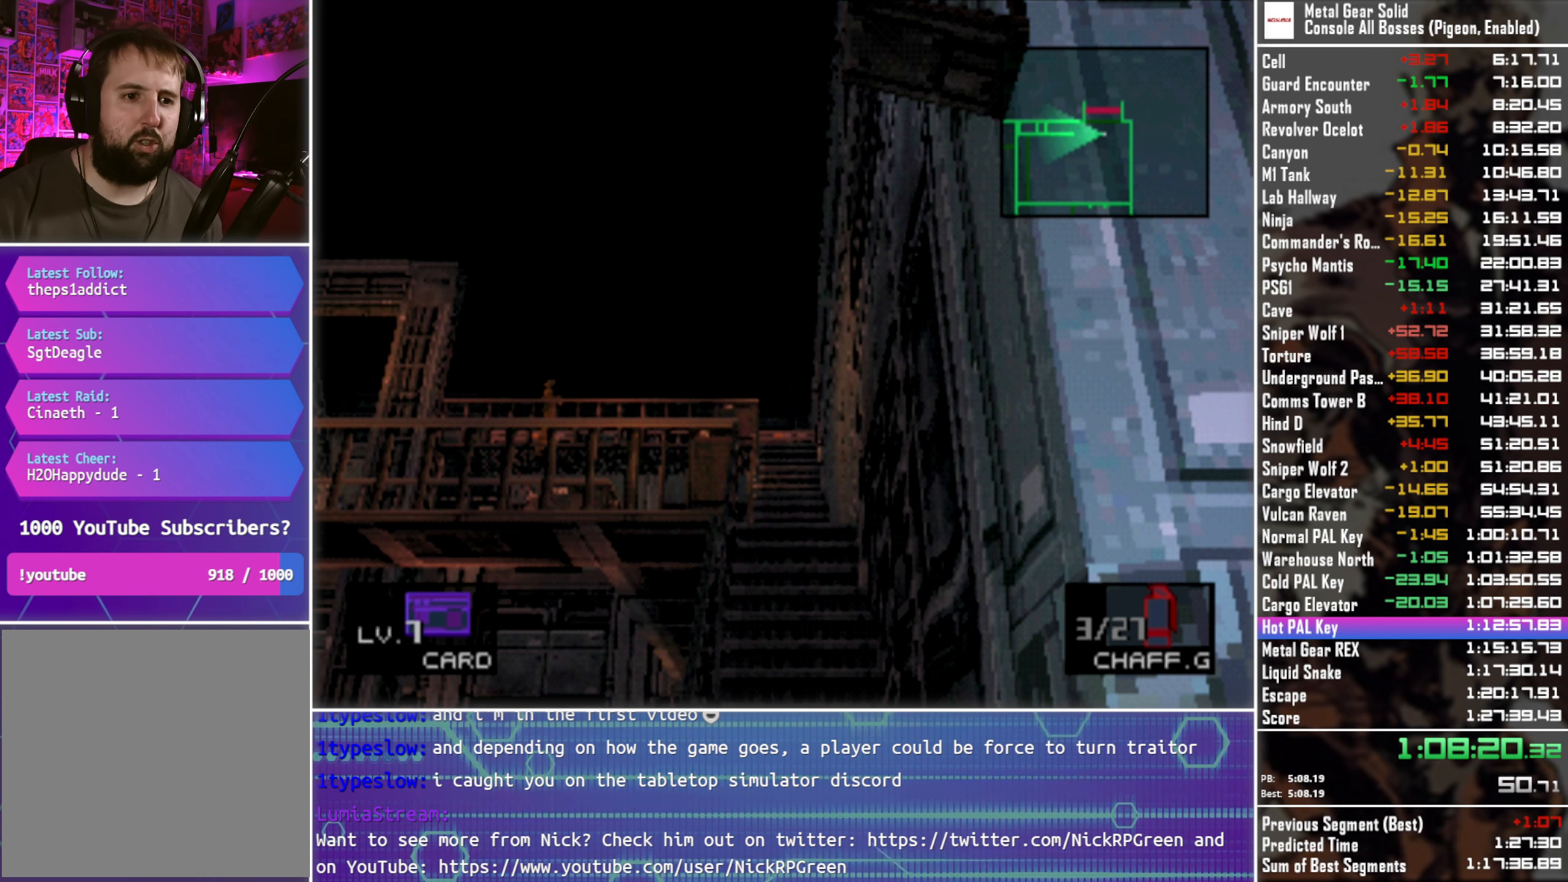
{"buttons": ["TRIANGLE", "DPAD_UP"], "left_stick": "center", "right_stick": "center", "events": []}
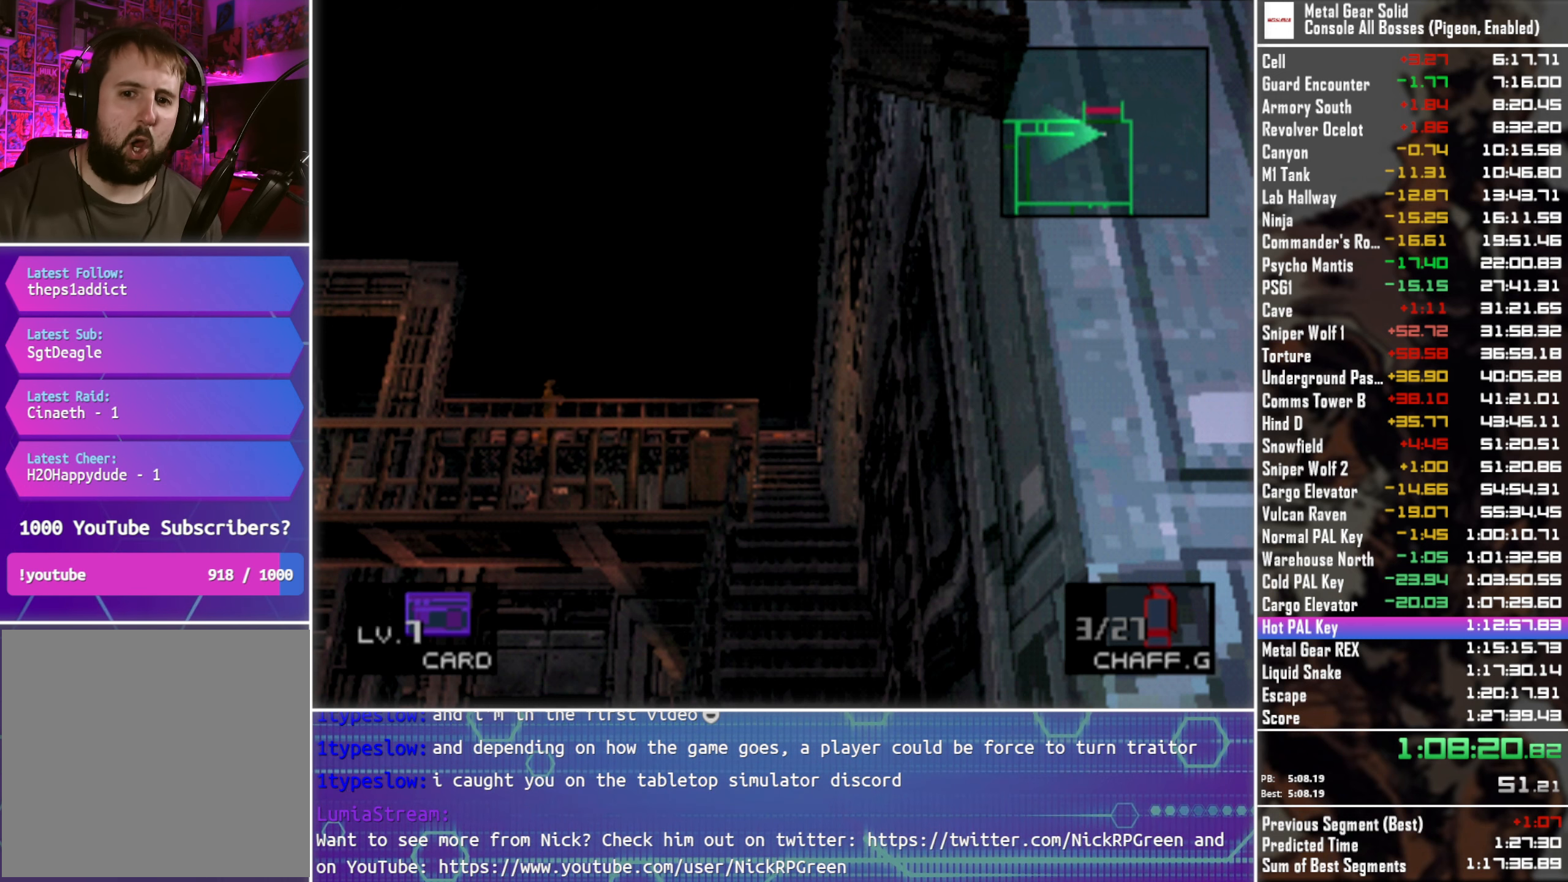
{"buttons": ["TRIANGLE", "DPAD_UP"], "left_stick": "center", "right_stick": "center", "events": []}
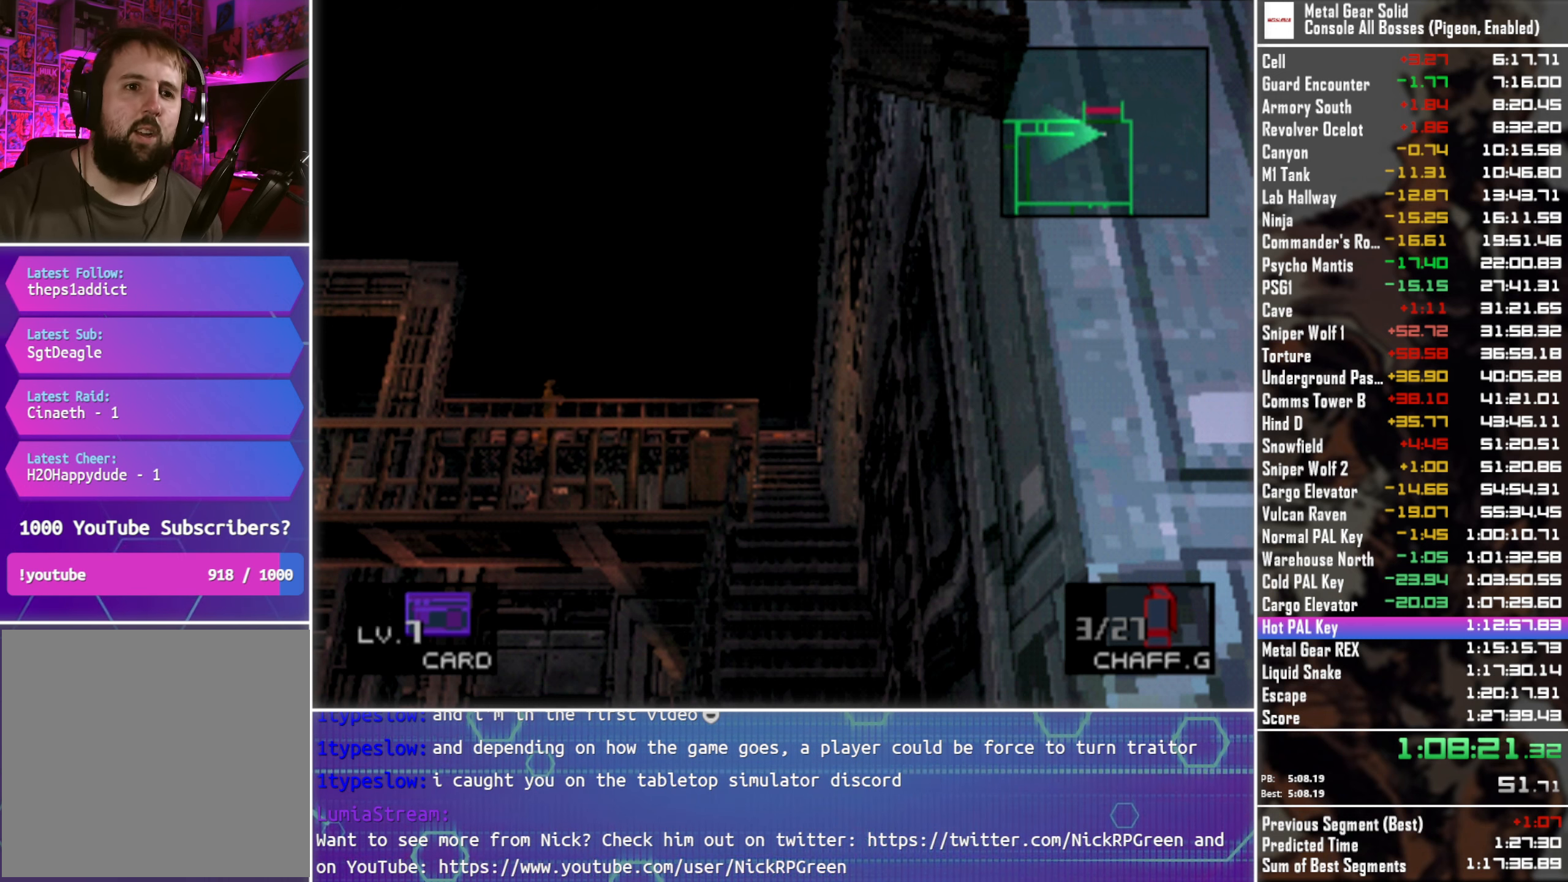
{"buttons": ["TRIANGLE", "DPAD_UP"], "left_stick": "center", "right_stick": "center", "events": []}
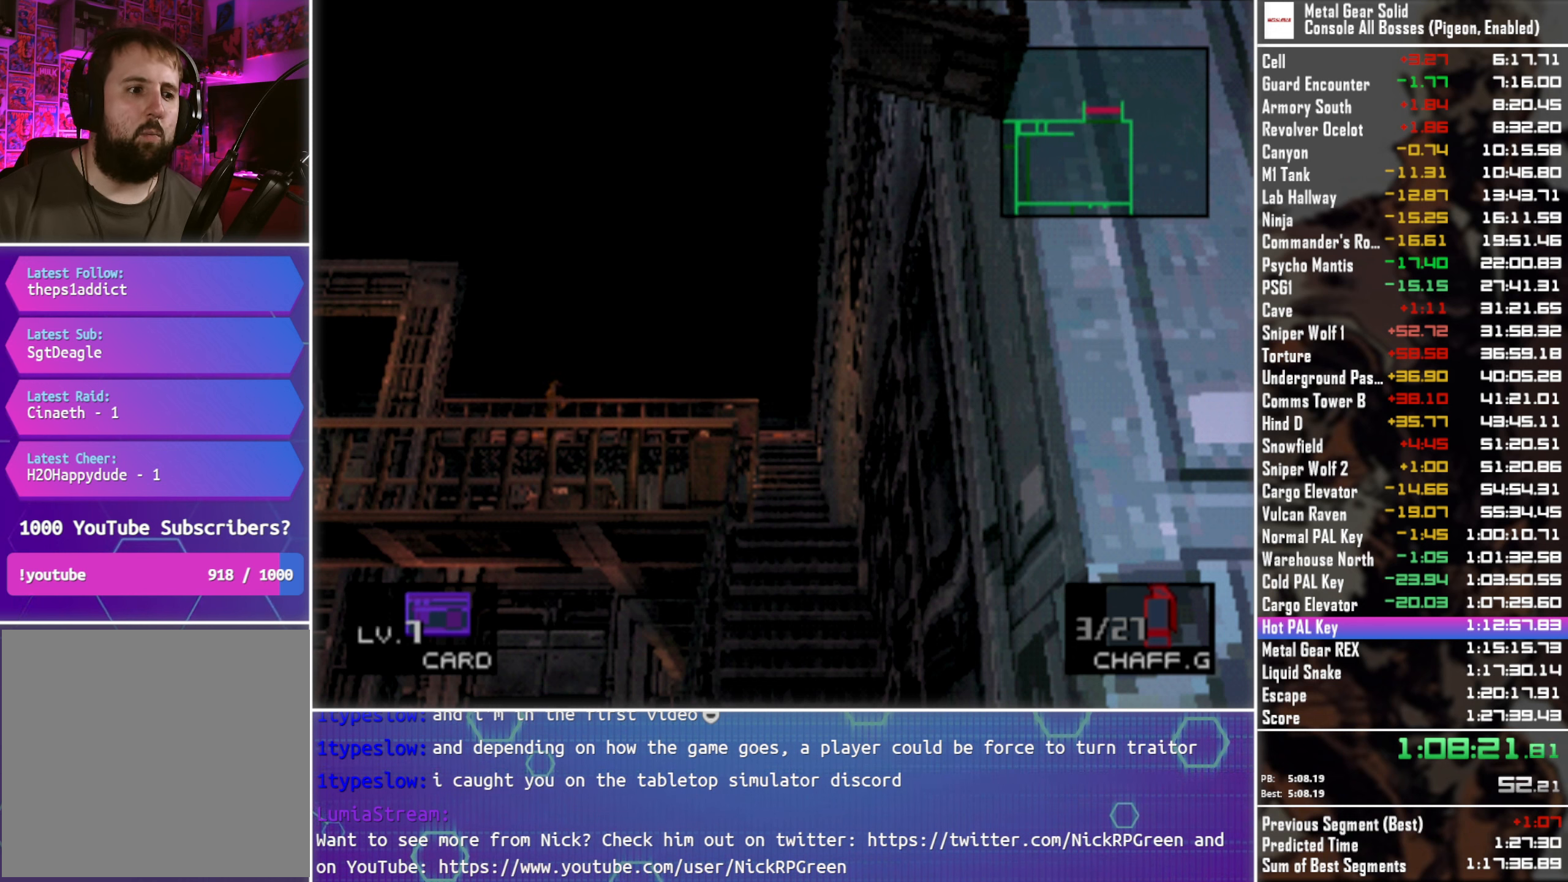
{"buttons": ["TRIANGLE", "DPAD_UP"], "left_stick": "center", "right_stick": "center", "events": []}
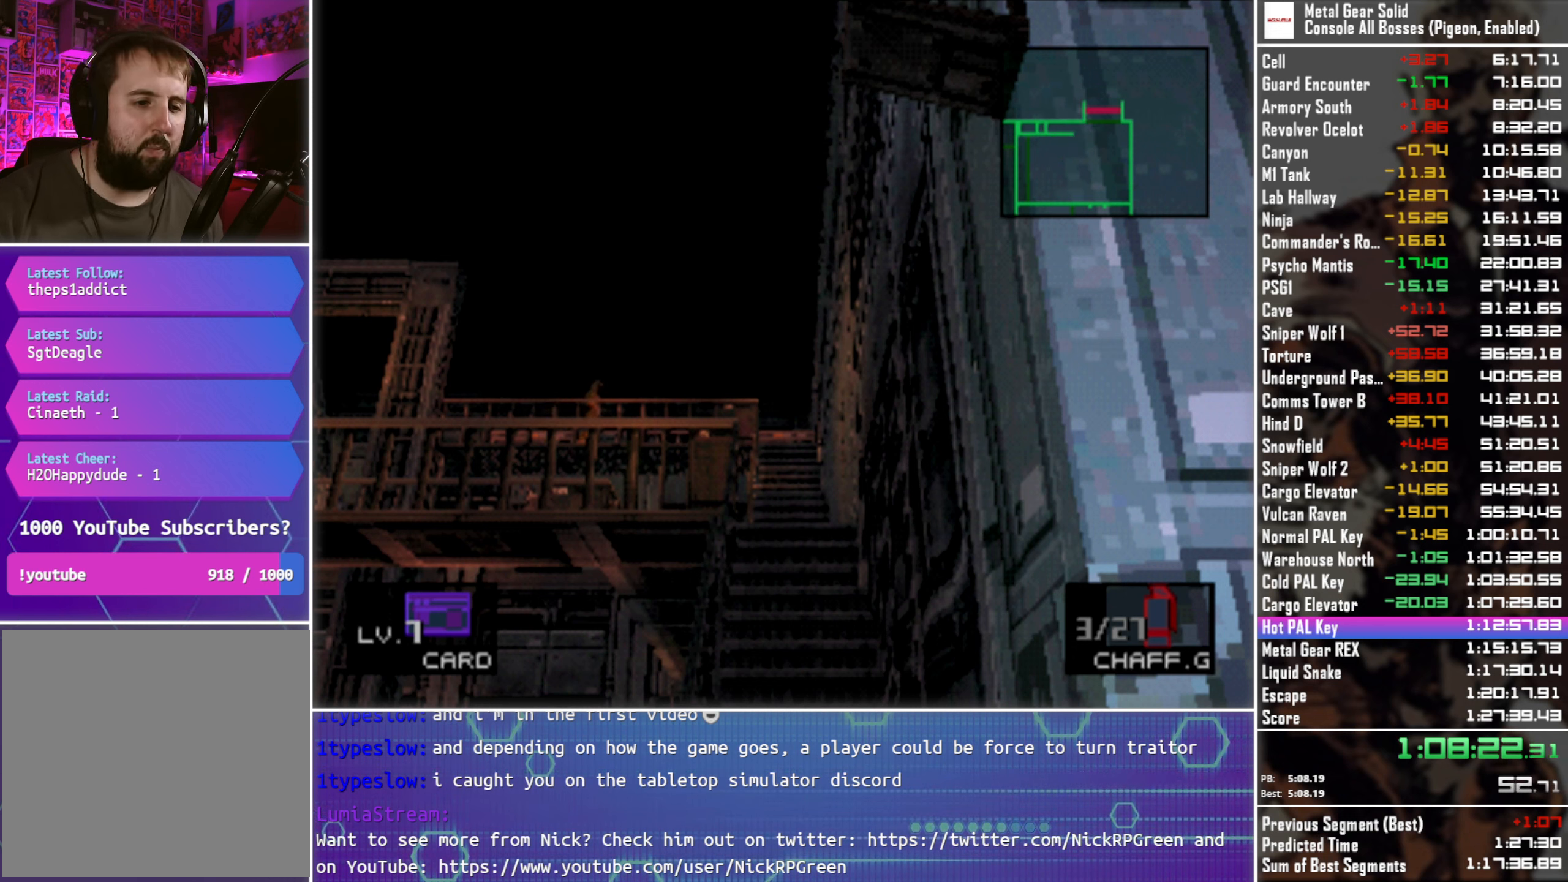
{"buttons": ["TRIANGLE", "DPAD_UP"], "left_stick": "center", "right_stick": "center", "events": []}
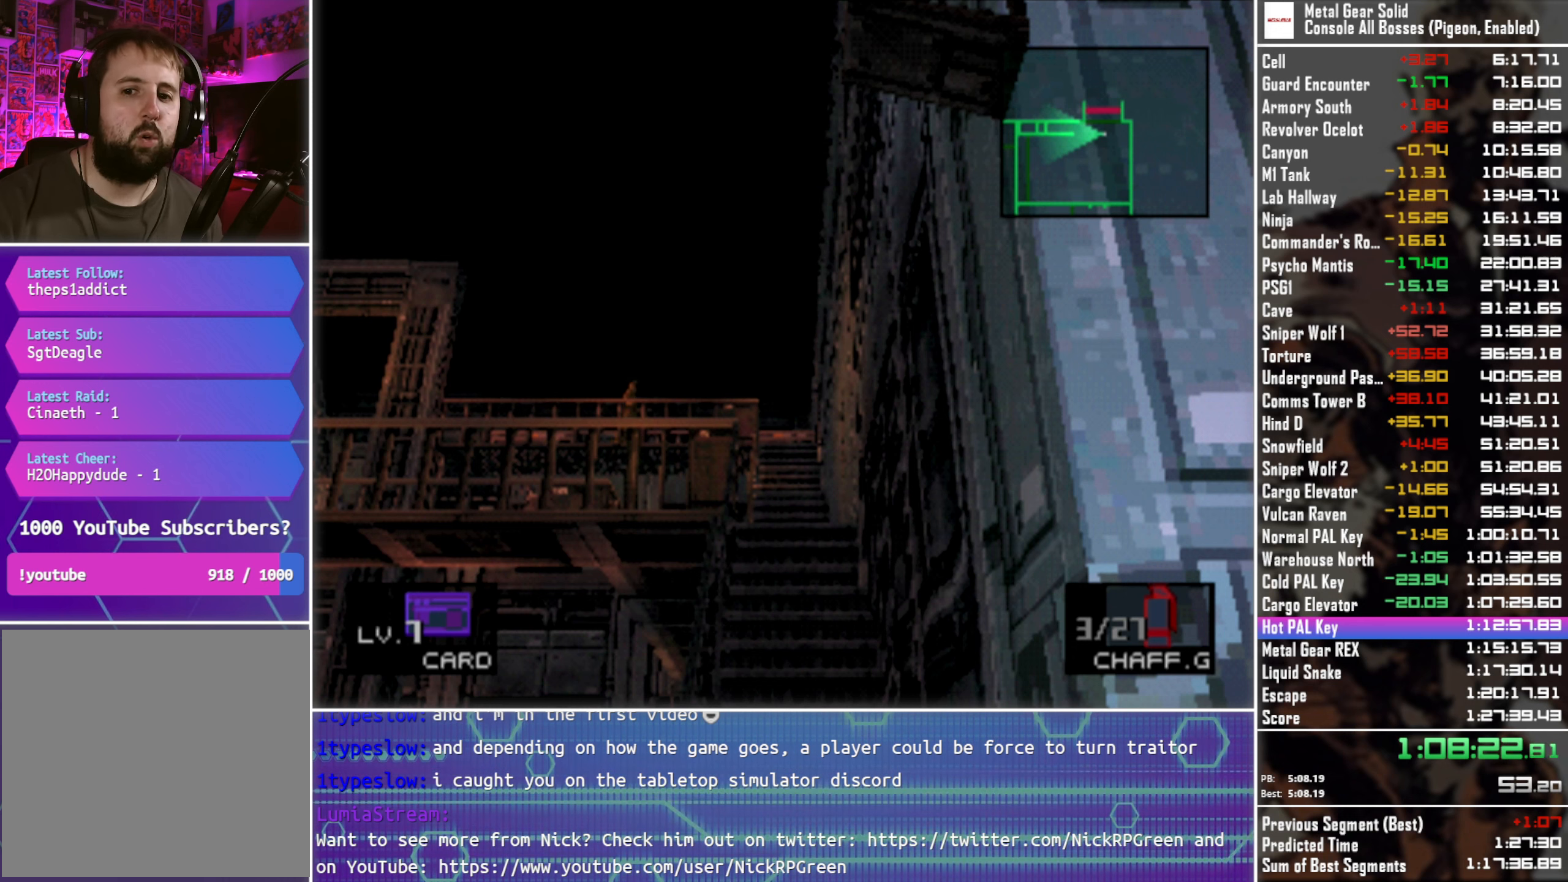
{"buttons": ["TRIANGLE", "DPAD_UP"], "left_stick": "center", "right_stick": "center", "events": []}
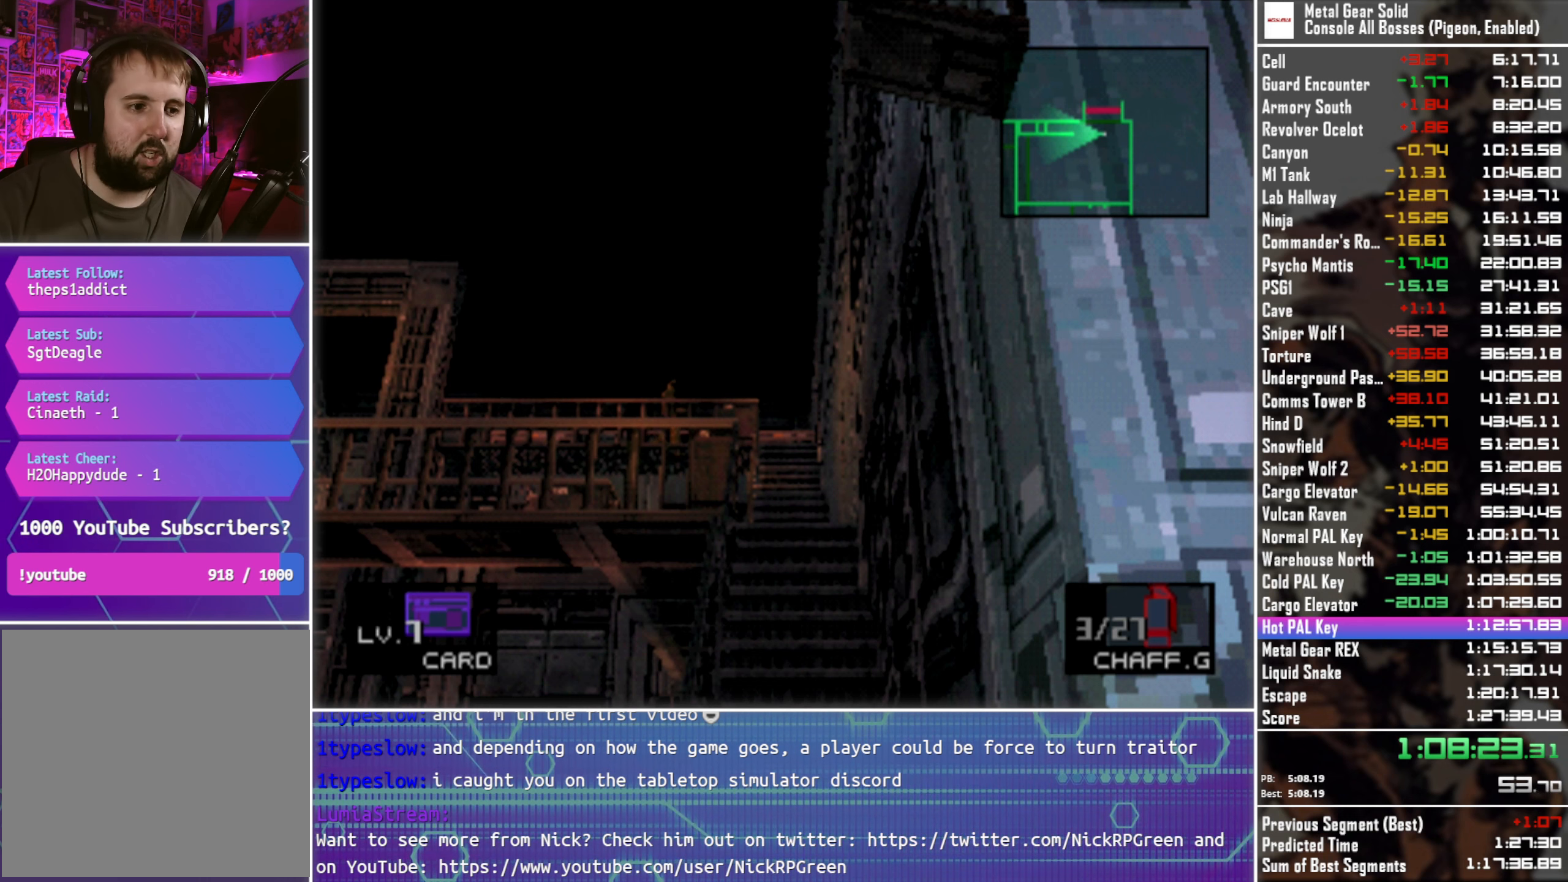
{"buttons": ["TRIANGLE", "DPAD_UP"], "left_stick": "center", "right_stick": "center", "events": []}
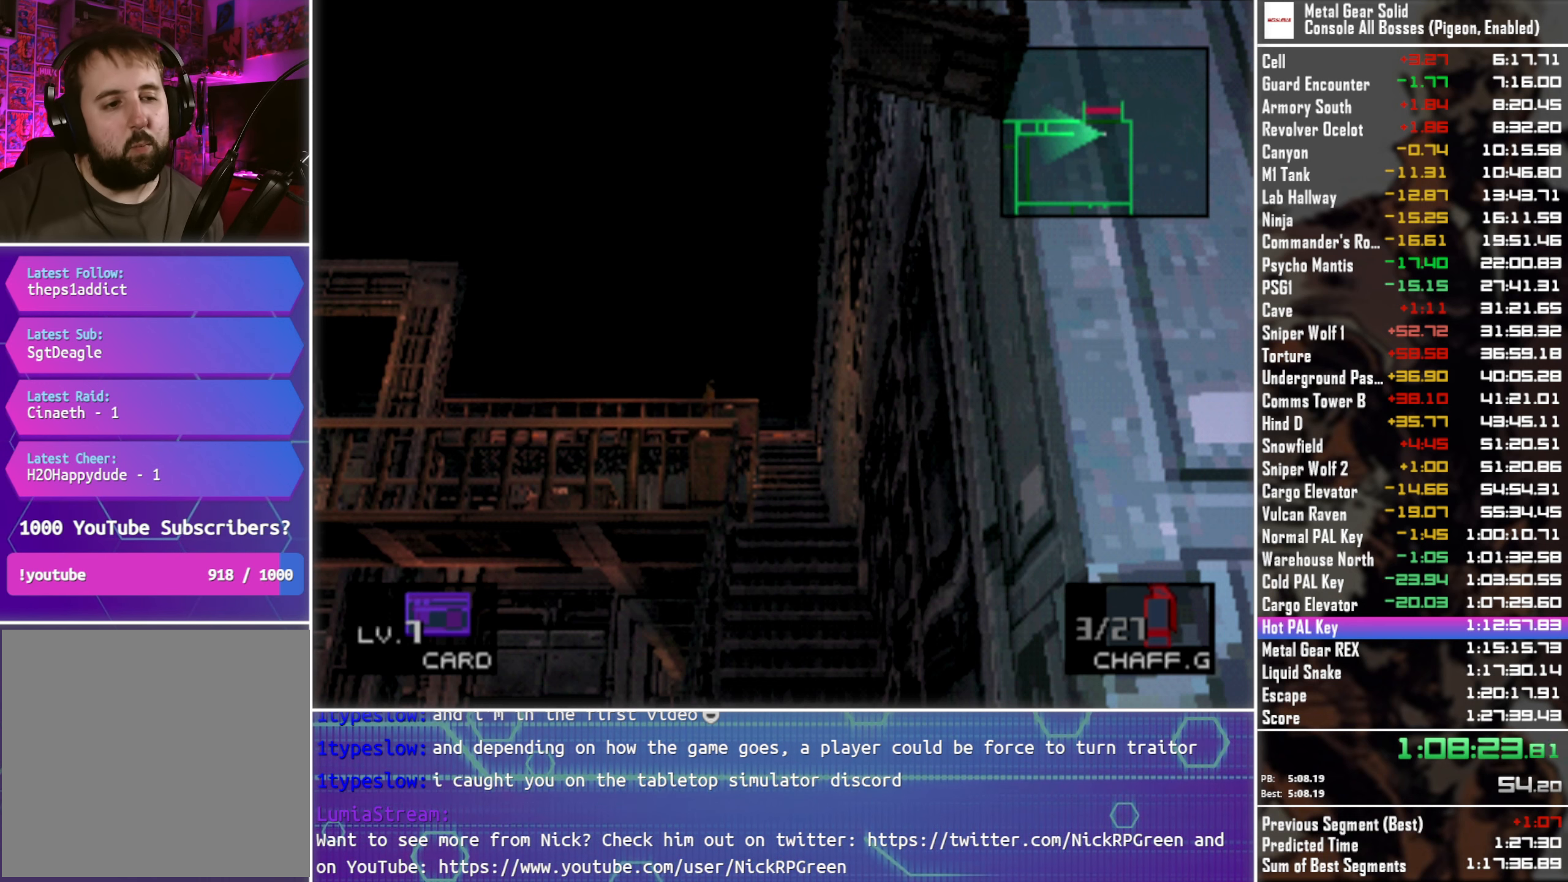
{"buttons": ["TRIANGLE", "DPAD_UP"], "left_stick": "center", "right_stick": "center", "events": []}
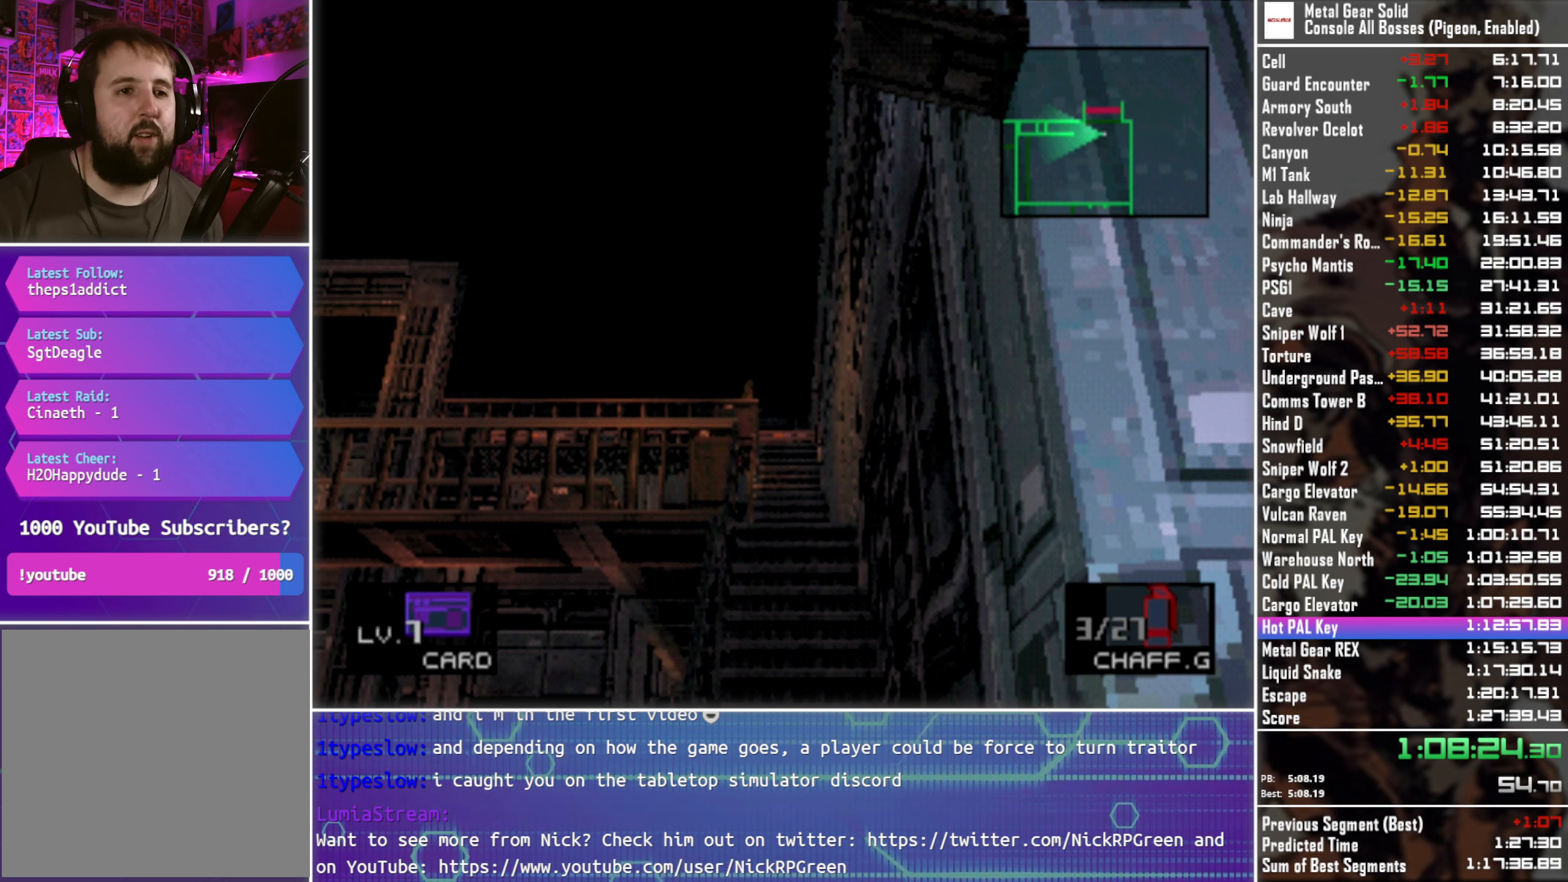
{"buttons": ["TRIANGLE", "DPAD_UP"], "left_stick": "center", "right_stick": "center", "events": []}
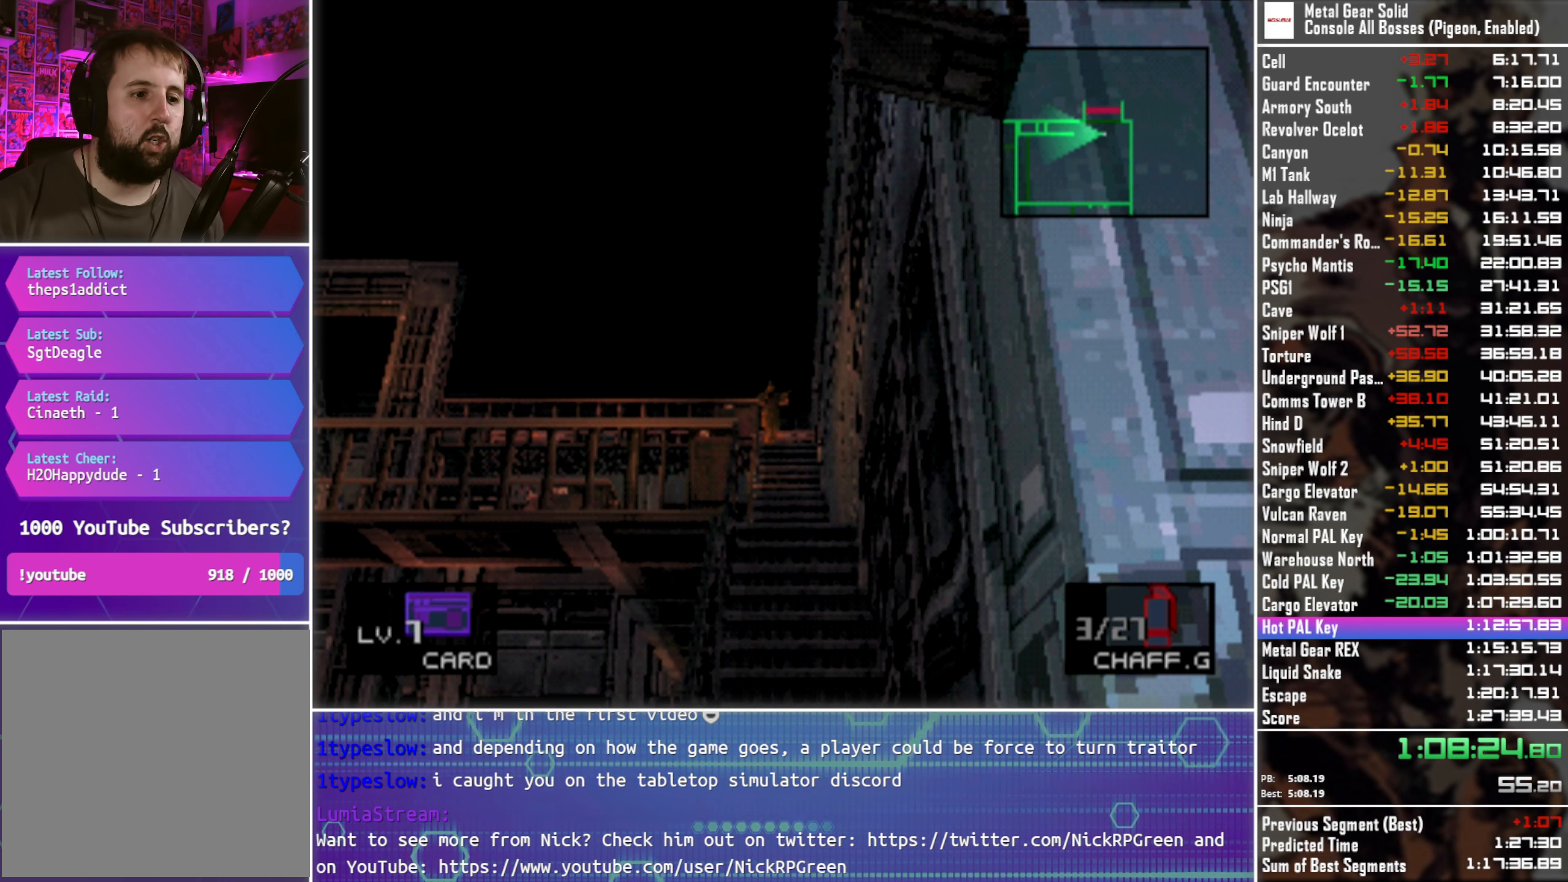
{"buttons": ["TRIANGLE", "DPAD_UP"], "left_stick": "center", "right_stick": "center", "events": []}
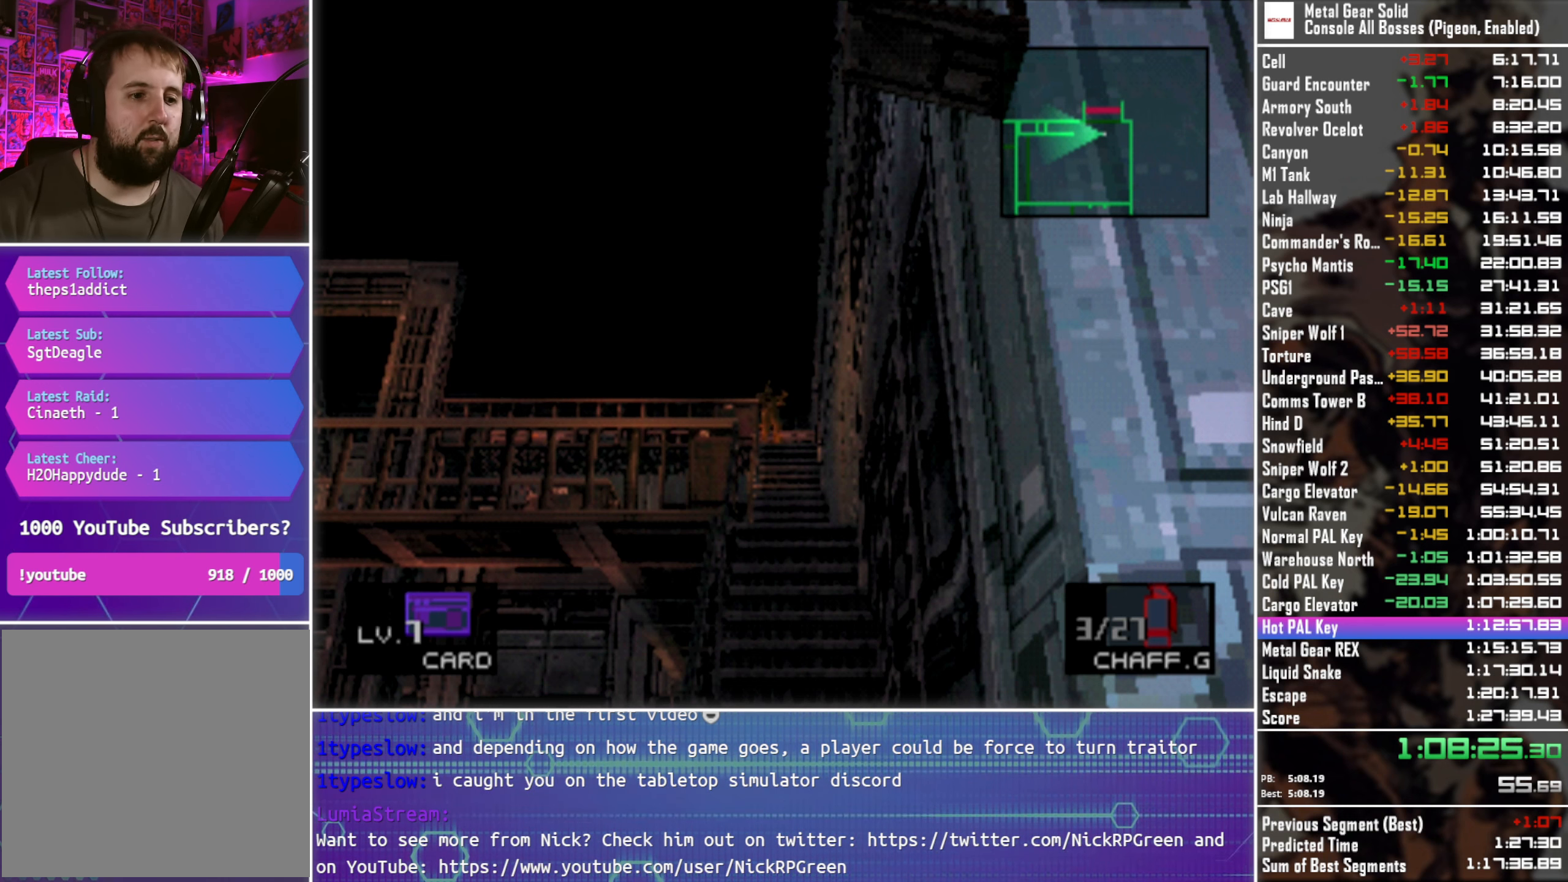
{"buttons": ["TRIANGLE", "DPAD_UP"], "left_stick": "center", "right_stick": "center", "events": []}
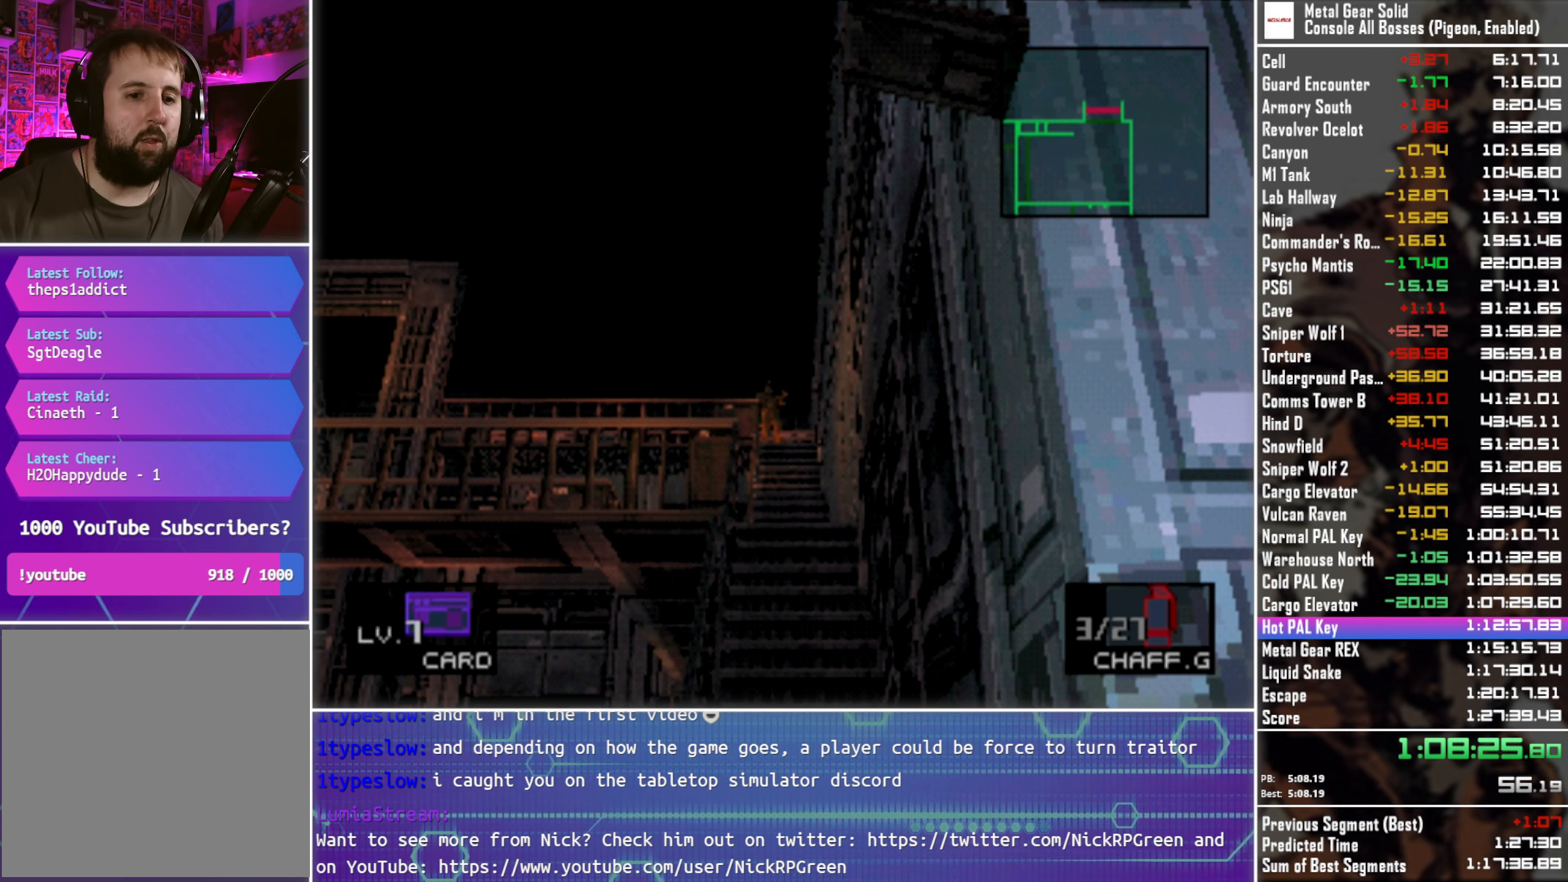
{"buttons": ["TRIANGLE", "DPAD_UP"], "left_stick": "center", "right_stick": "center", "events": []}
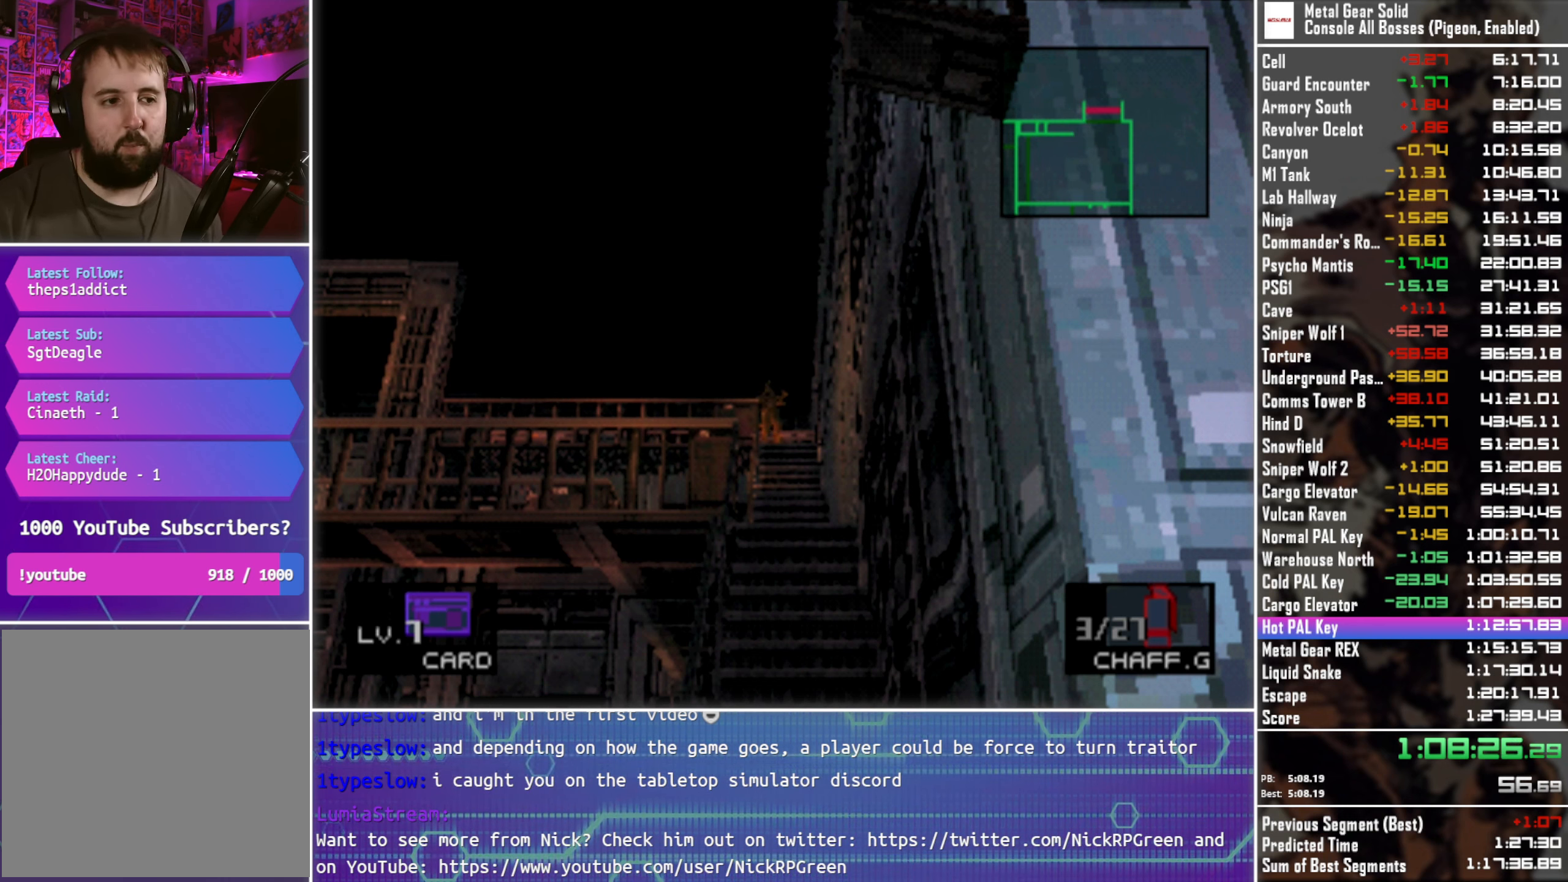
{"buttons": ["TRIANGLE", "DPAD_UP"], "left_stick": "center", "right_stick": "center", "events": []}
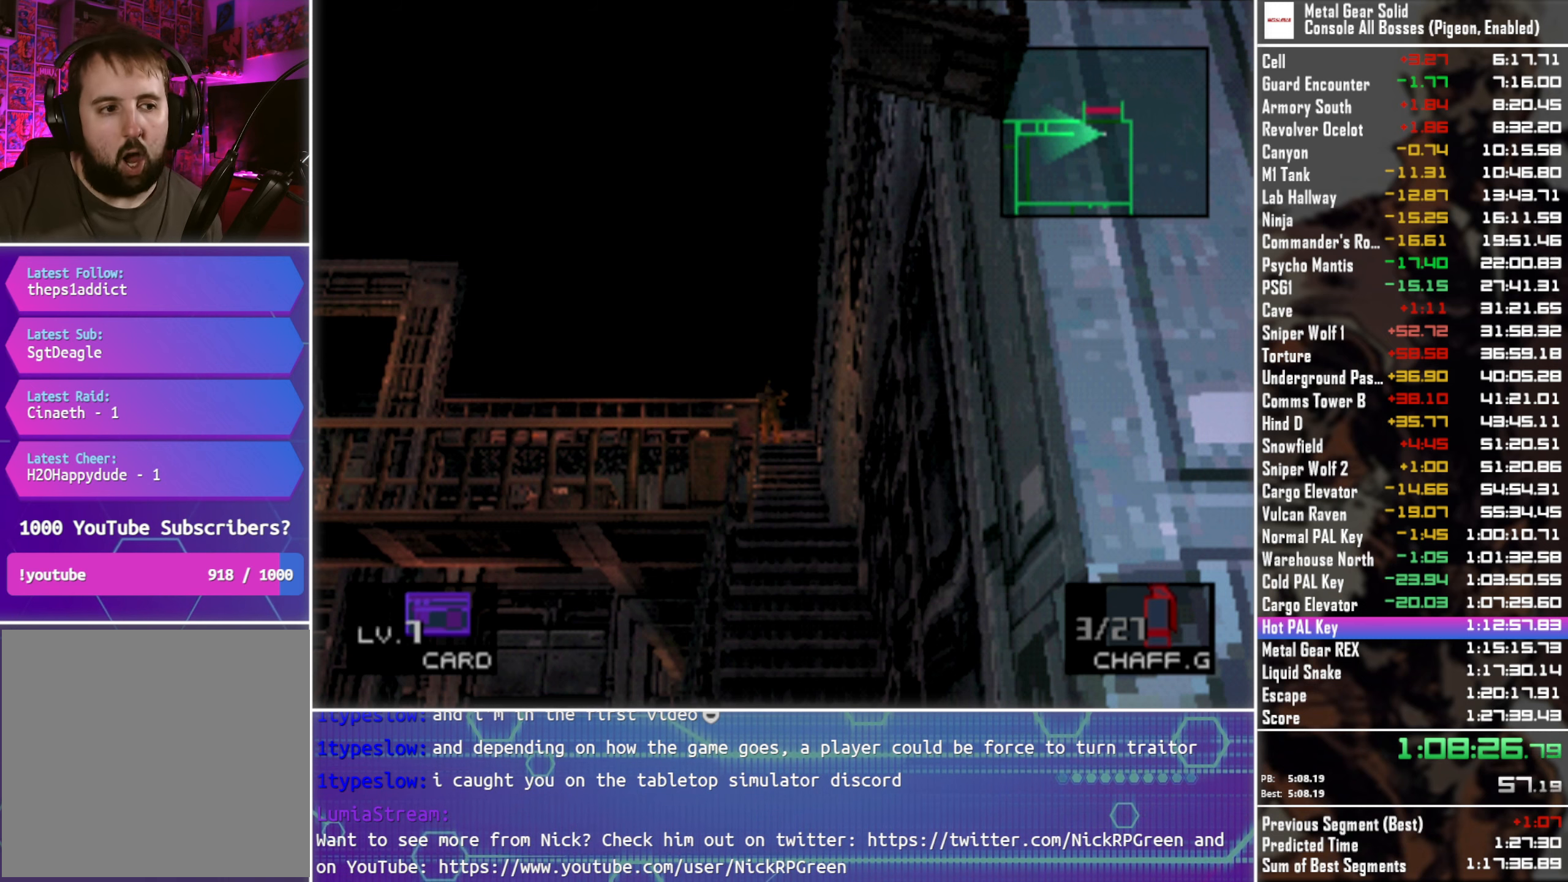
{"buttons": ["TRIANGLE", "DPAD_UP"], "left_stick": "center", "right_stick": "center", "events": []}